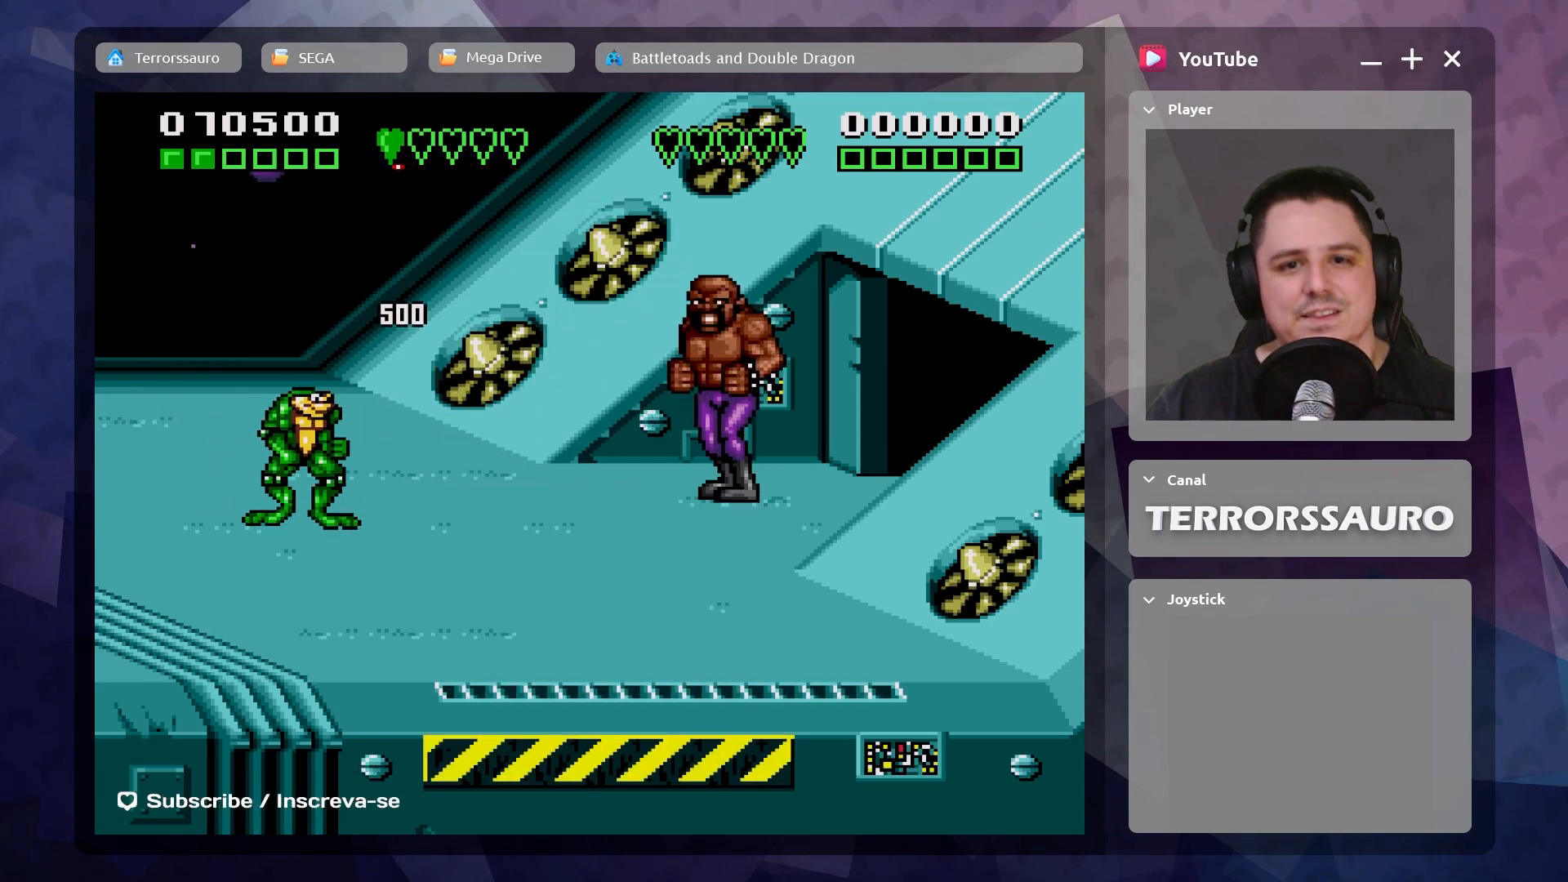
Gameplay with a controller (Xbox layout); each line is a JSON object with the inputs held at the frame after it. "events" lists button and stick changes between this image and that frame as [ms after this image, input, new state], when the widget could be followed in between. Not read: L3 R3 right_stick.
{"buttons": [], "left_stick": "down-right", "events": [[83, "left_stick", "down-right"]]}
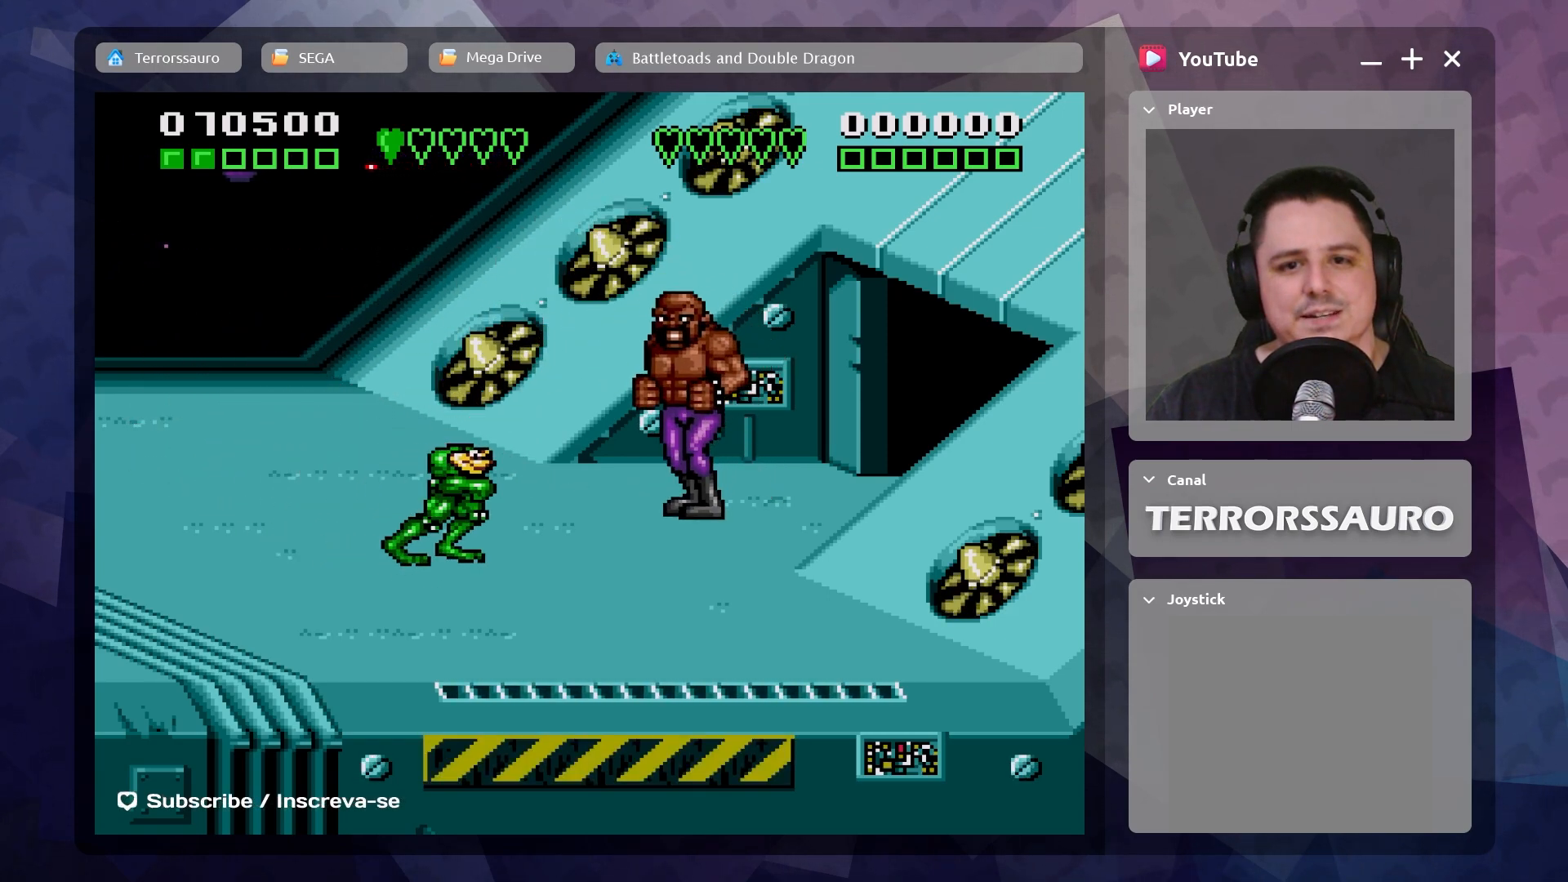
{"buttons": [], "left_stick": "center", "events": [[50, "left_stick", "up-right"], [217, "A", "down"], [350, "A", "up"], [350, "left_stick", "center"], [400, "A", "down"], [500, "A", "up"]]}
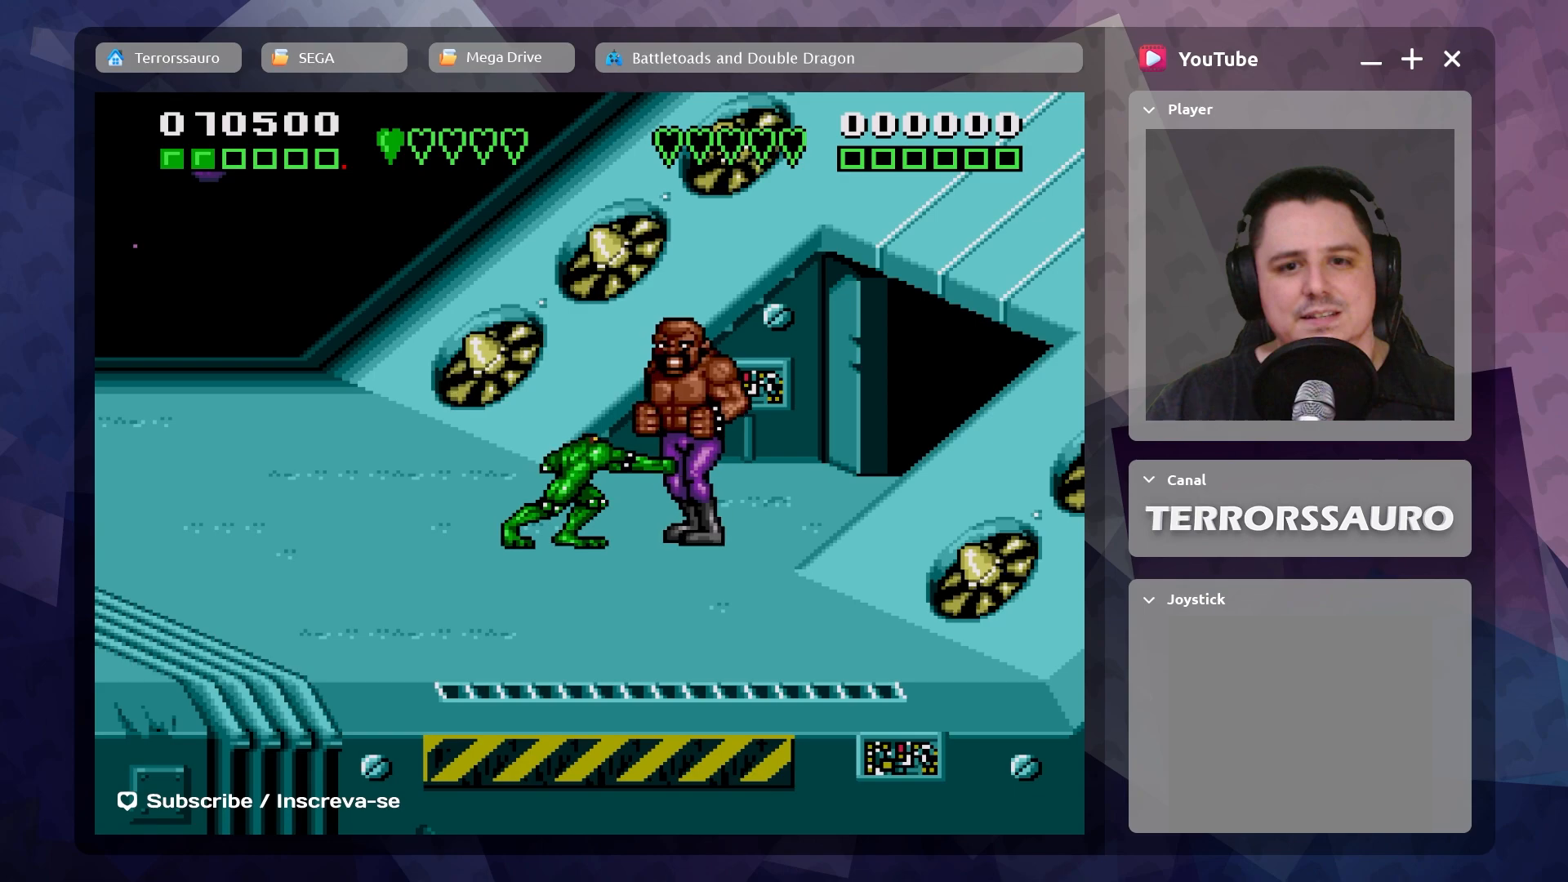
{"buttons": ["A"], "left_stick": "center", "events": [[50, "A", "down"], [150, "A", "up"], [183, "A", "down"], [283, "A", "up"], [333, "A", "down"], [433, "A", "up"], [467, "A", "down"]]}
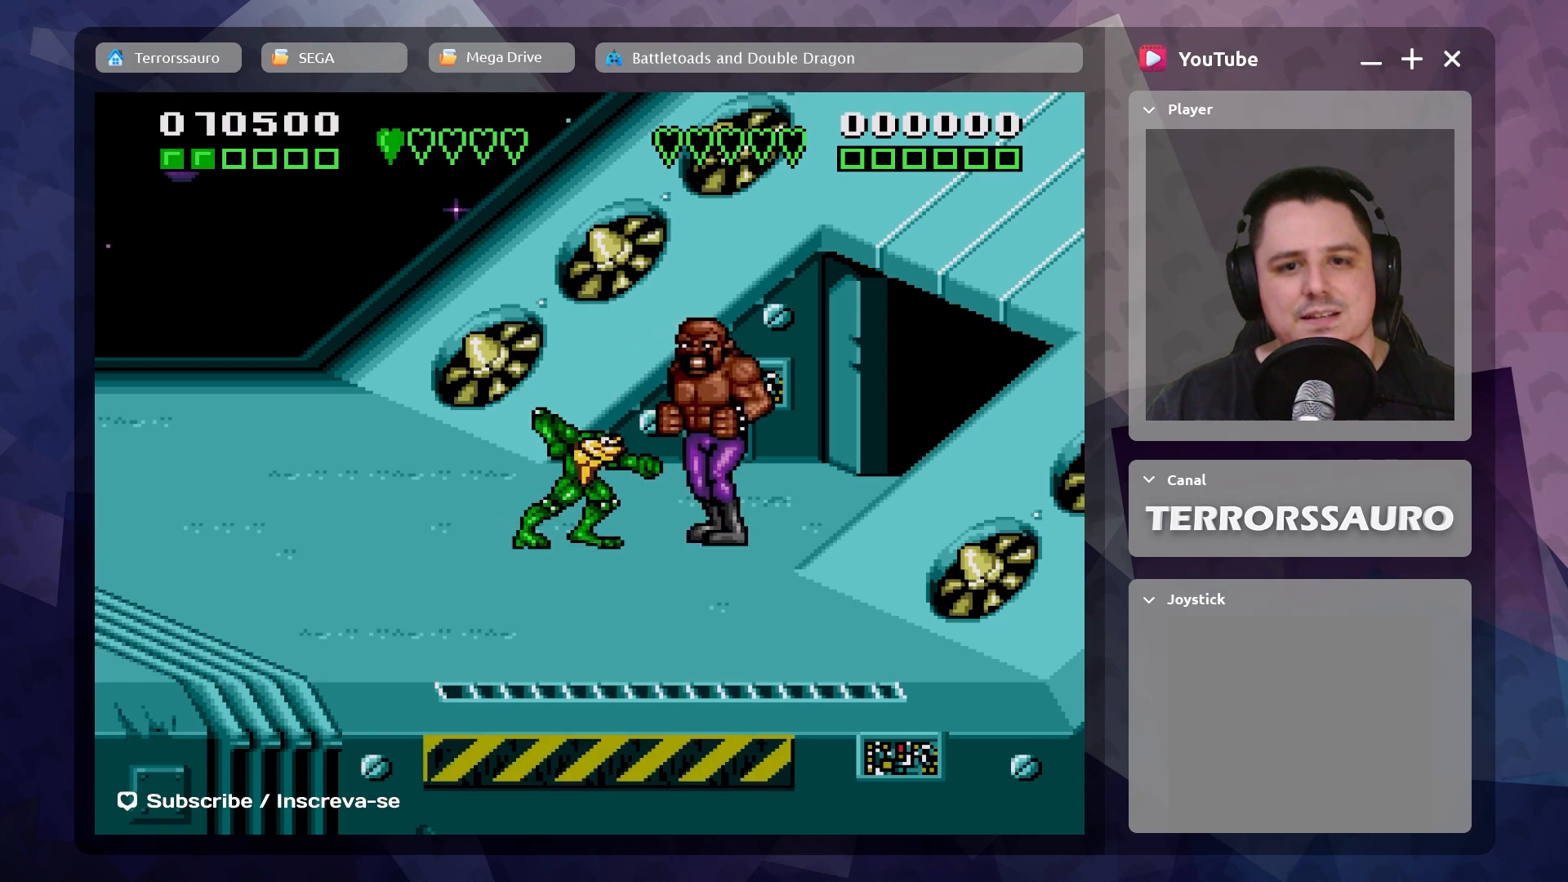
{"buttons": [], "left_stick": "left", "events": [[67, "A", "up"], [117, "A", "down"], [200, "A", "up"], [250, "A", "down"], [383, "A", "up"], [400, "left_stick", "left"]]}
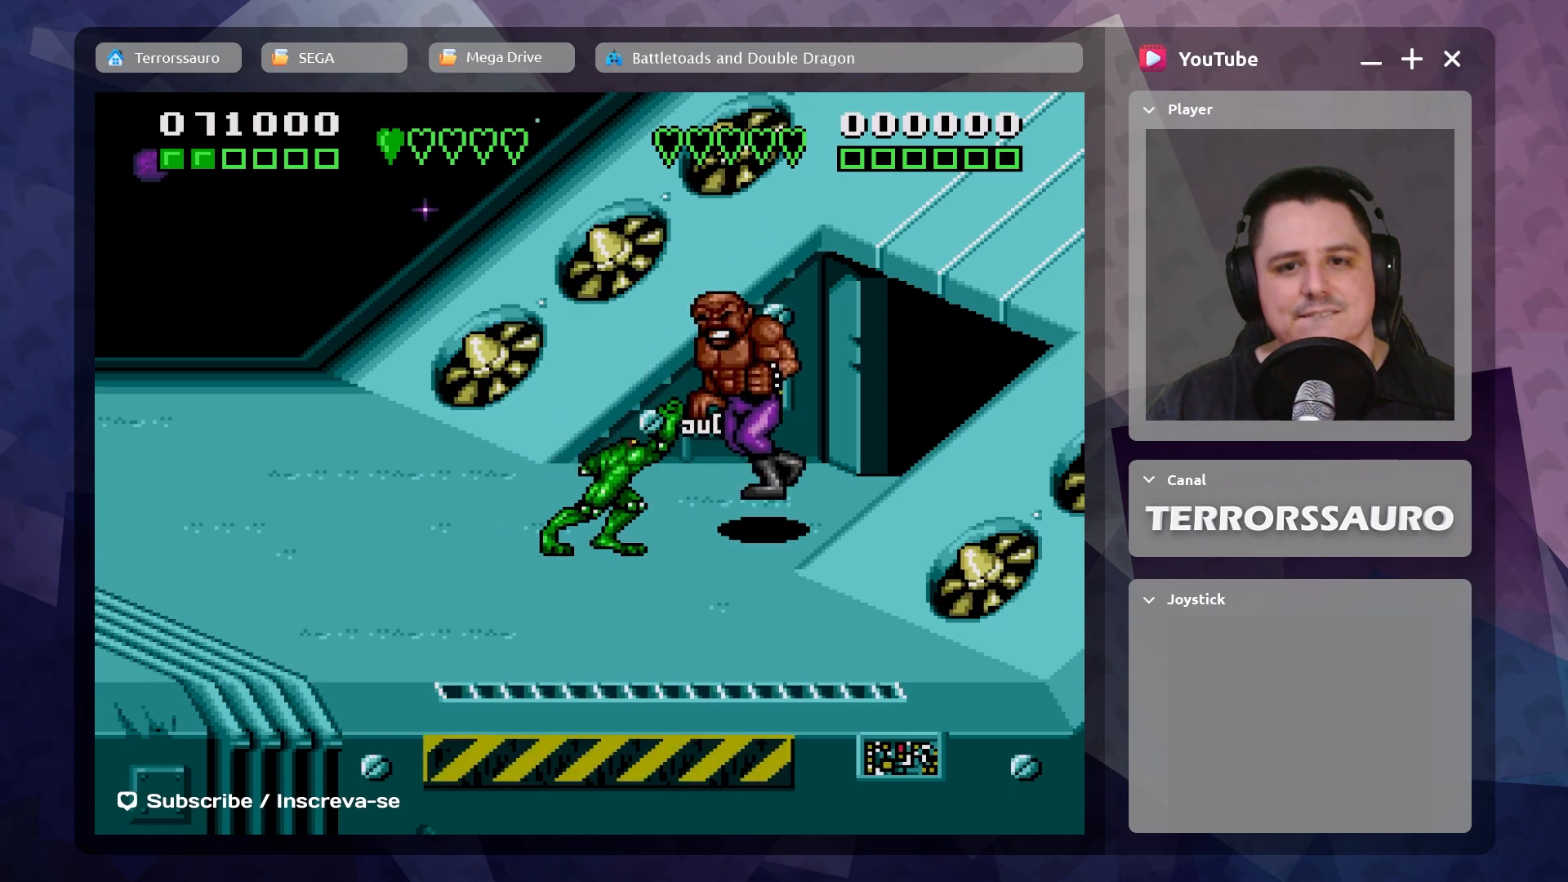
{"buttons": [], "left_stick": "left", "events": []}
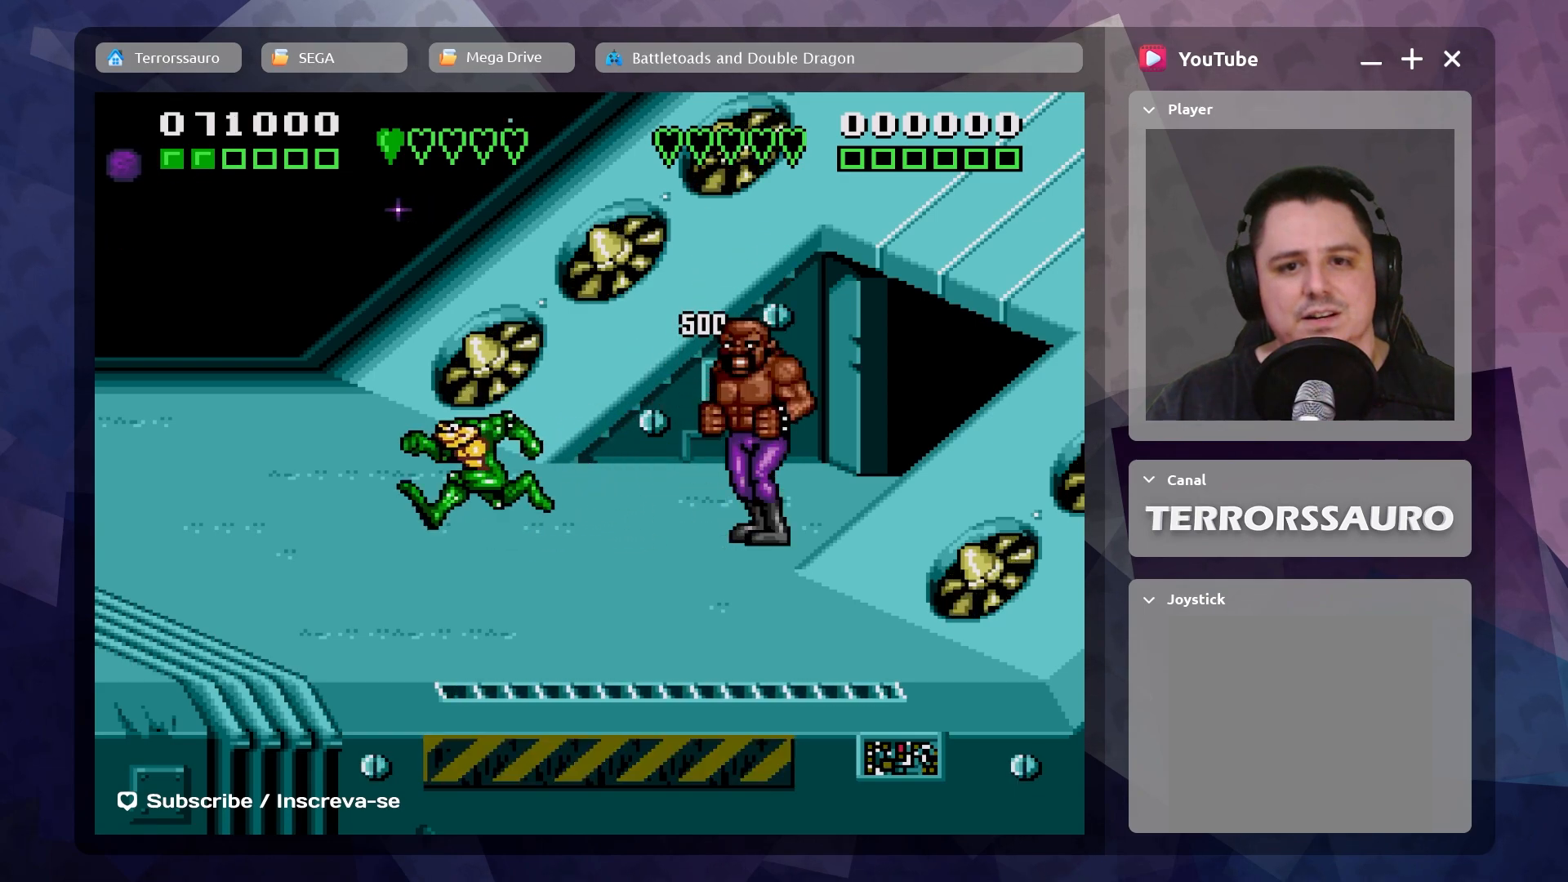
{"buttons": [], "left_stick": "left", "events": []}
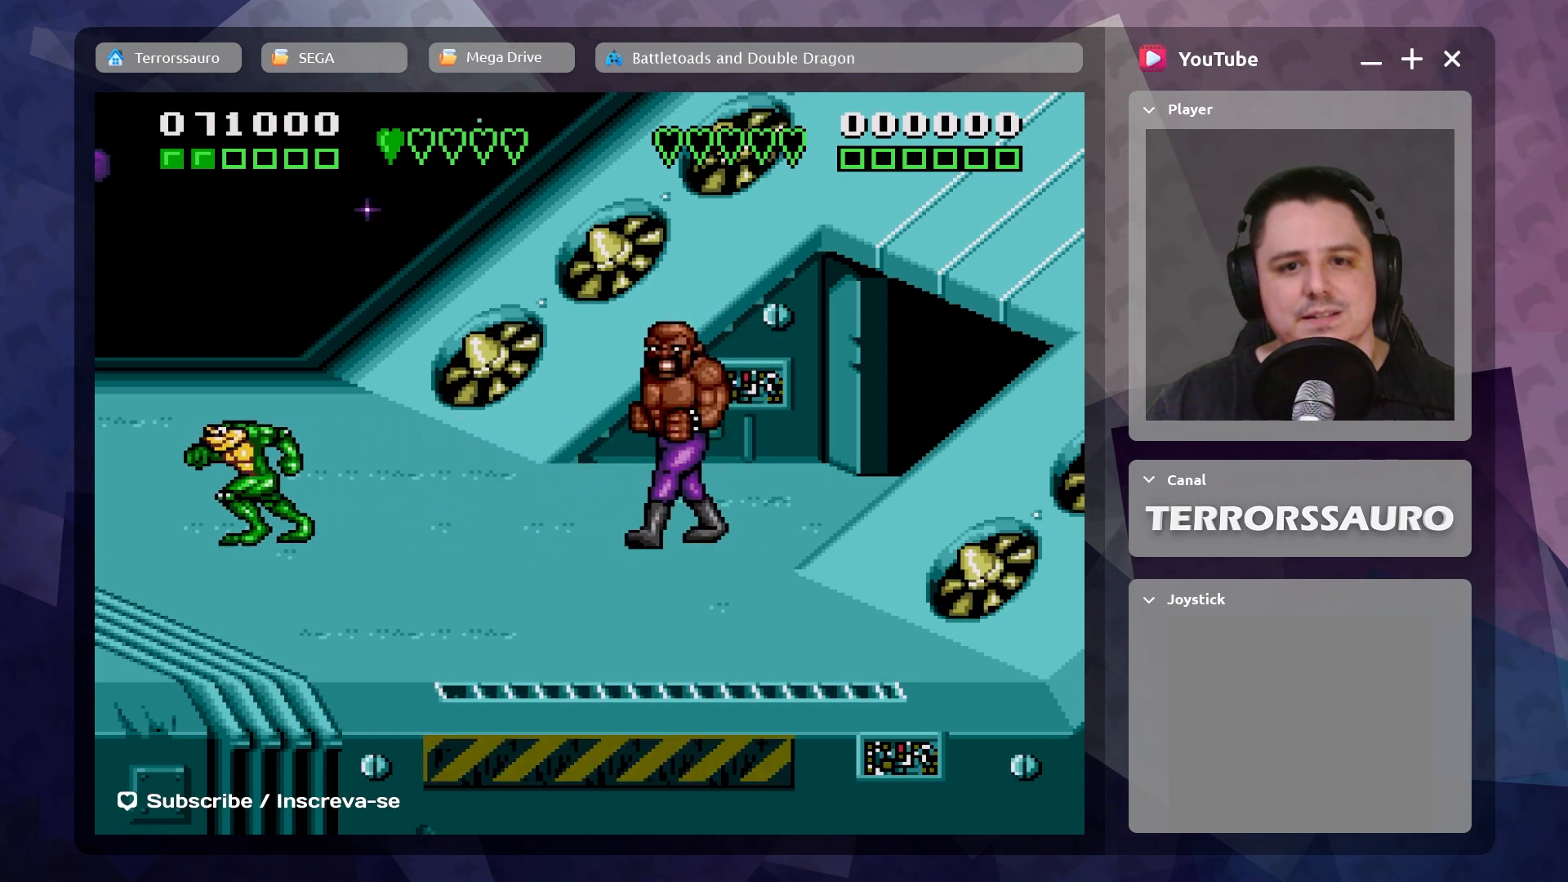
{"buttons": [], "left_stick": "down-right", "events": [[33, "left_stick", "center"], [83, "left_stick", "down-right"]]}
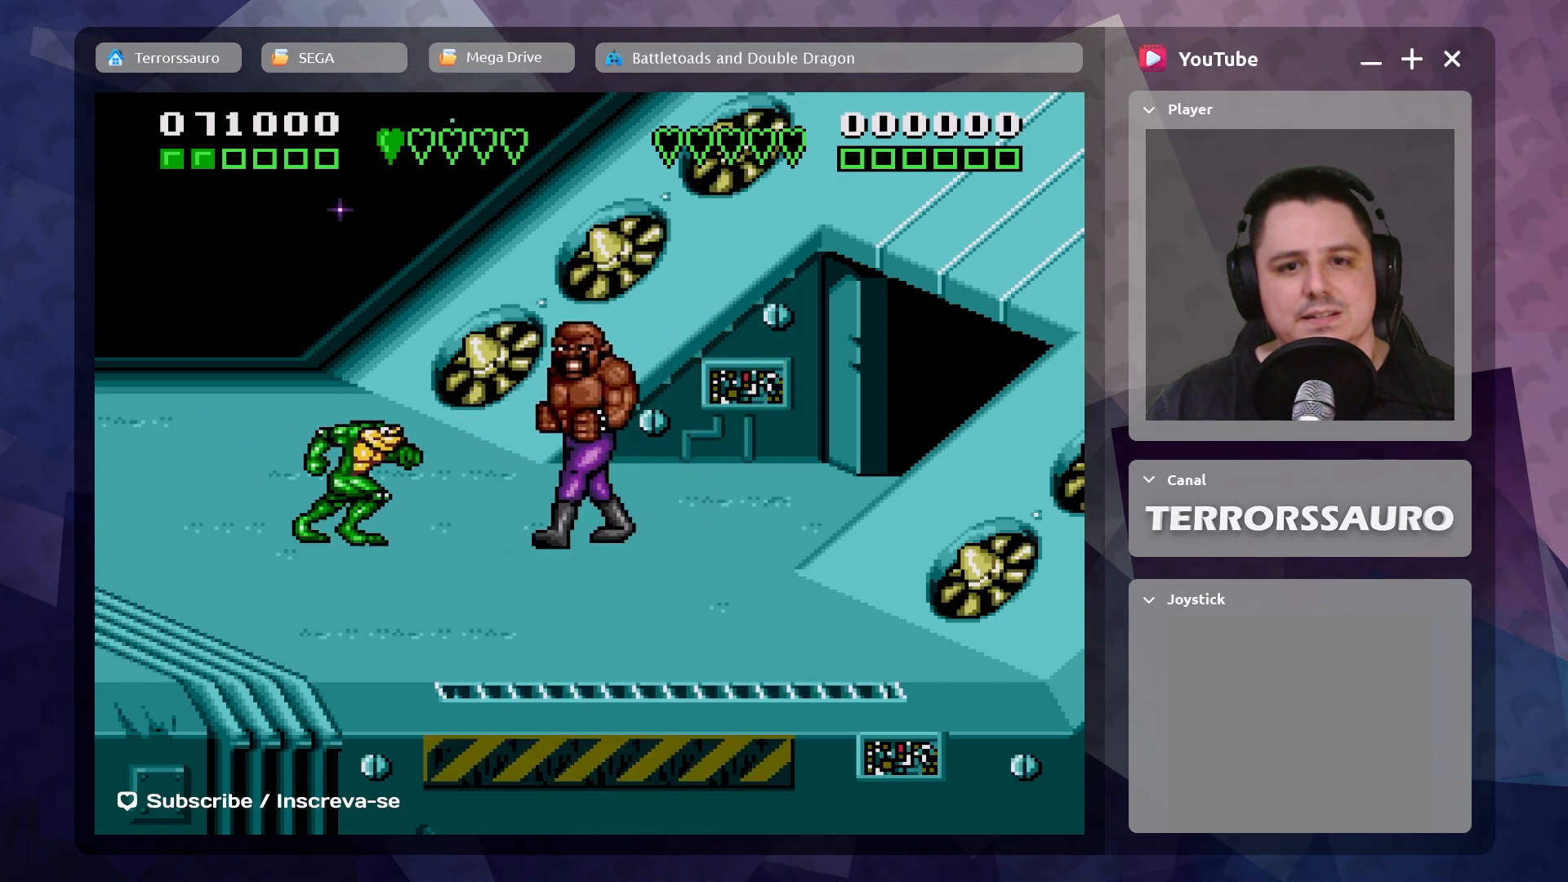
{"buttons": [], "left_stick": "center", "events": [[83, "A", "down"], [167, "left_stick", "center"], [217, "A", "up"], [250, "A", "down"], [350, "A", "up"], [383, "A", "down"], [483, "A", "up"]]}
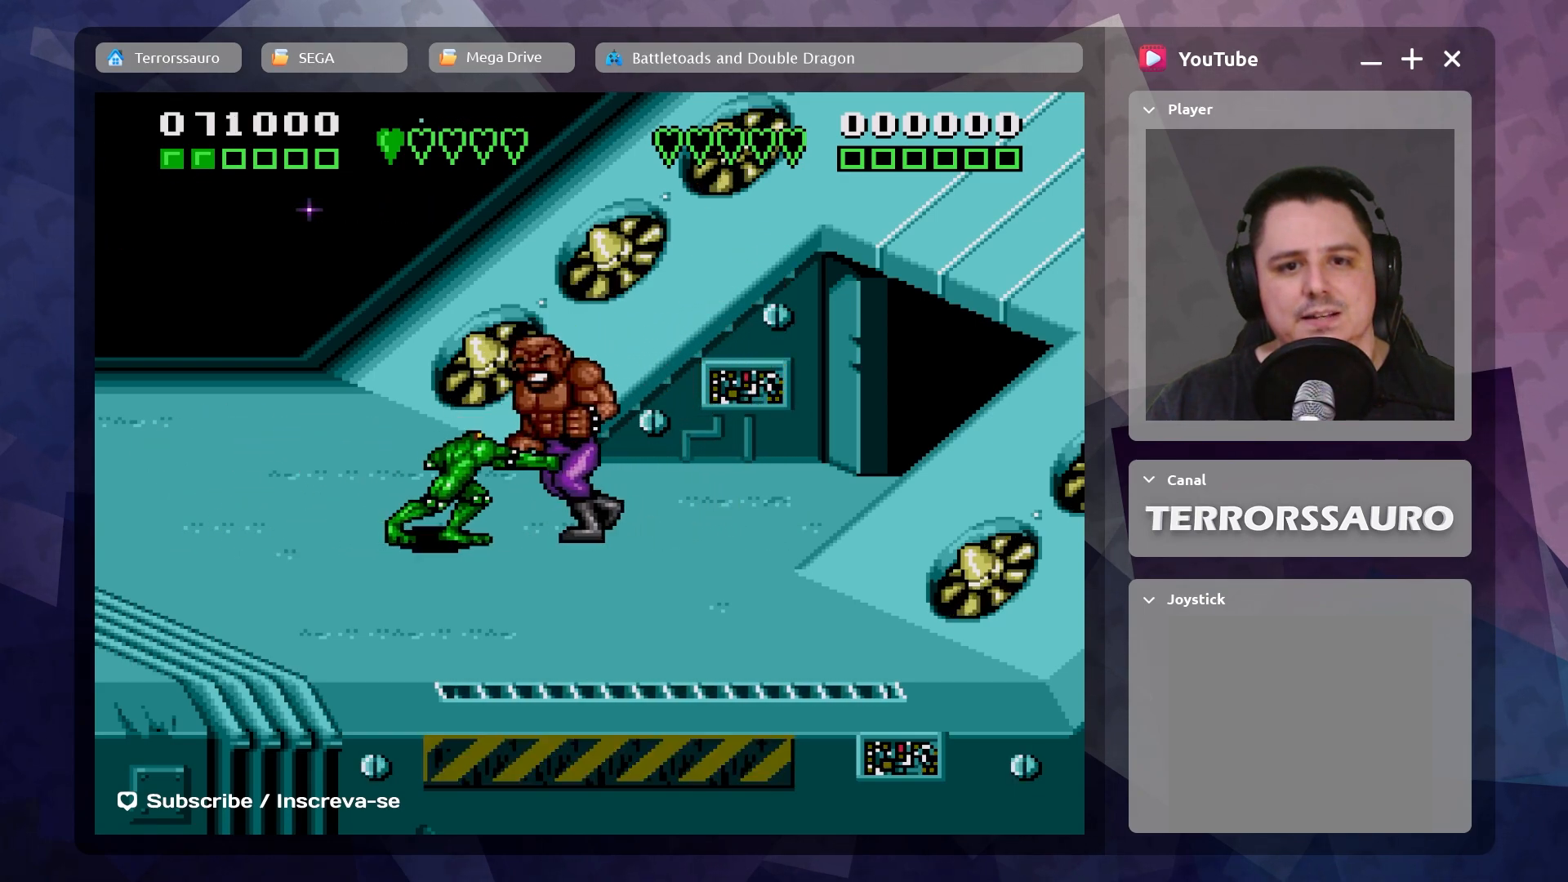
{"buttons": ["A"], "left_stick": "center", "events": [[33, "A", "down"], [133, "A", "up"], [183, "A", "down"], [267, "A", "up"], [317, "A", "down"], [417, "A", "up"], [467, "A", "down"]]}
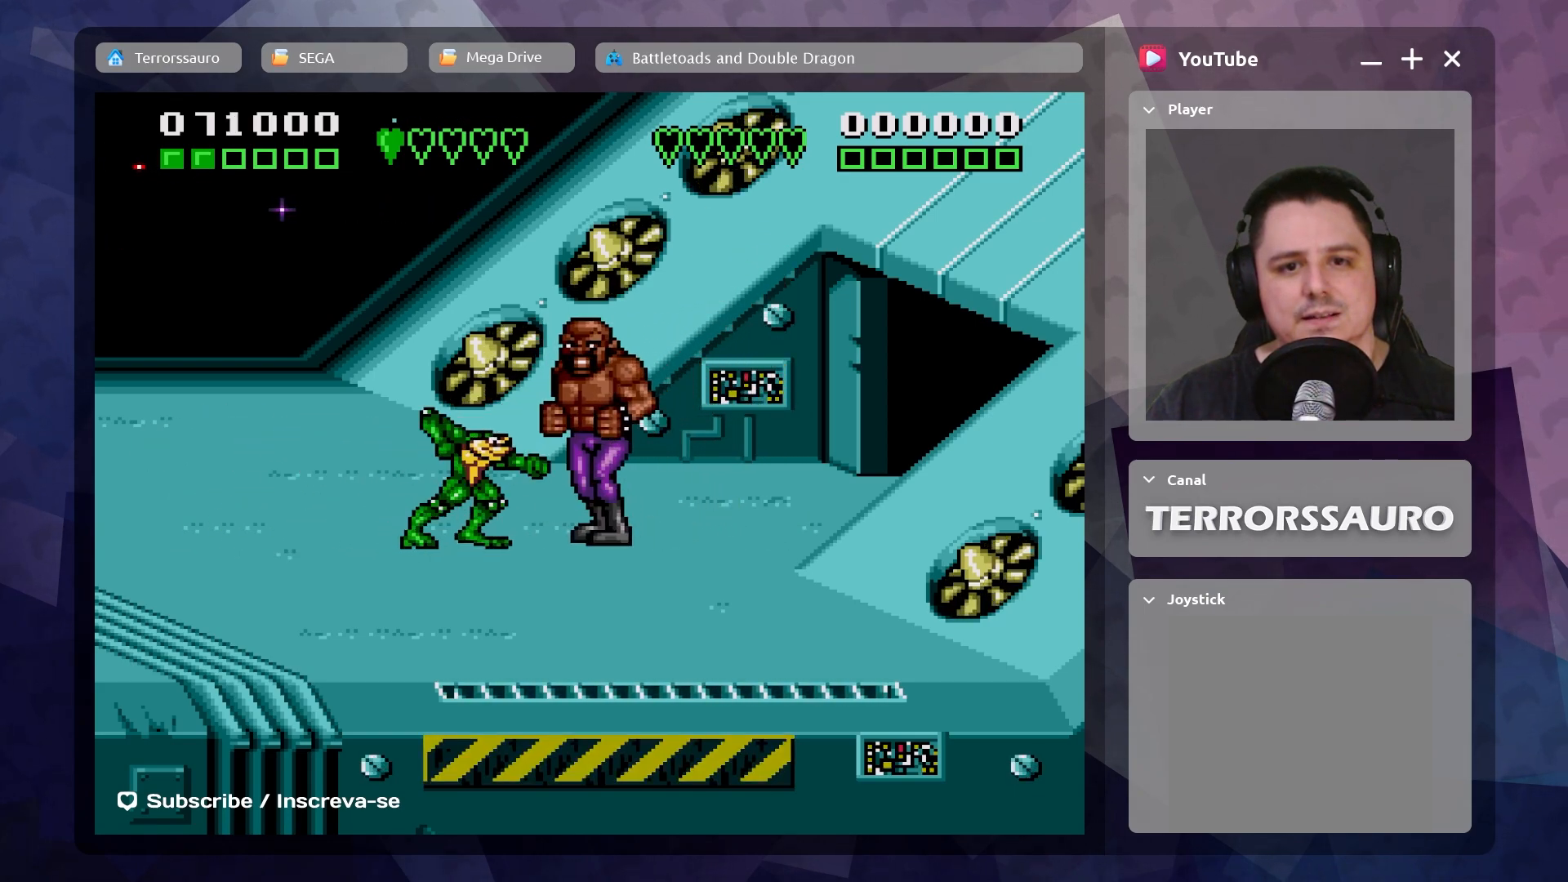
{"buttons": [], "left_stick": "left", "events": [[67, "A", "up"], [100, "A", "down"], [217, "A", "up"], [250, "A", "down"], [383, "A", "up"], [483, "left_stick", "left"]]}
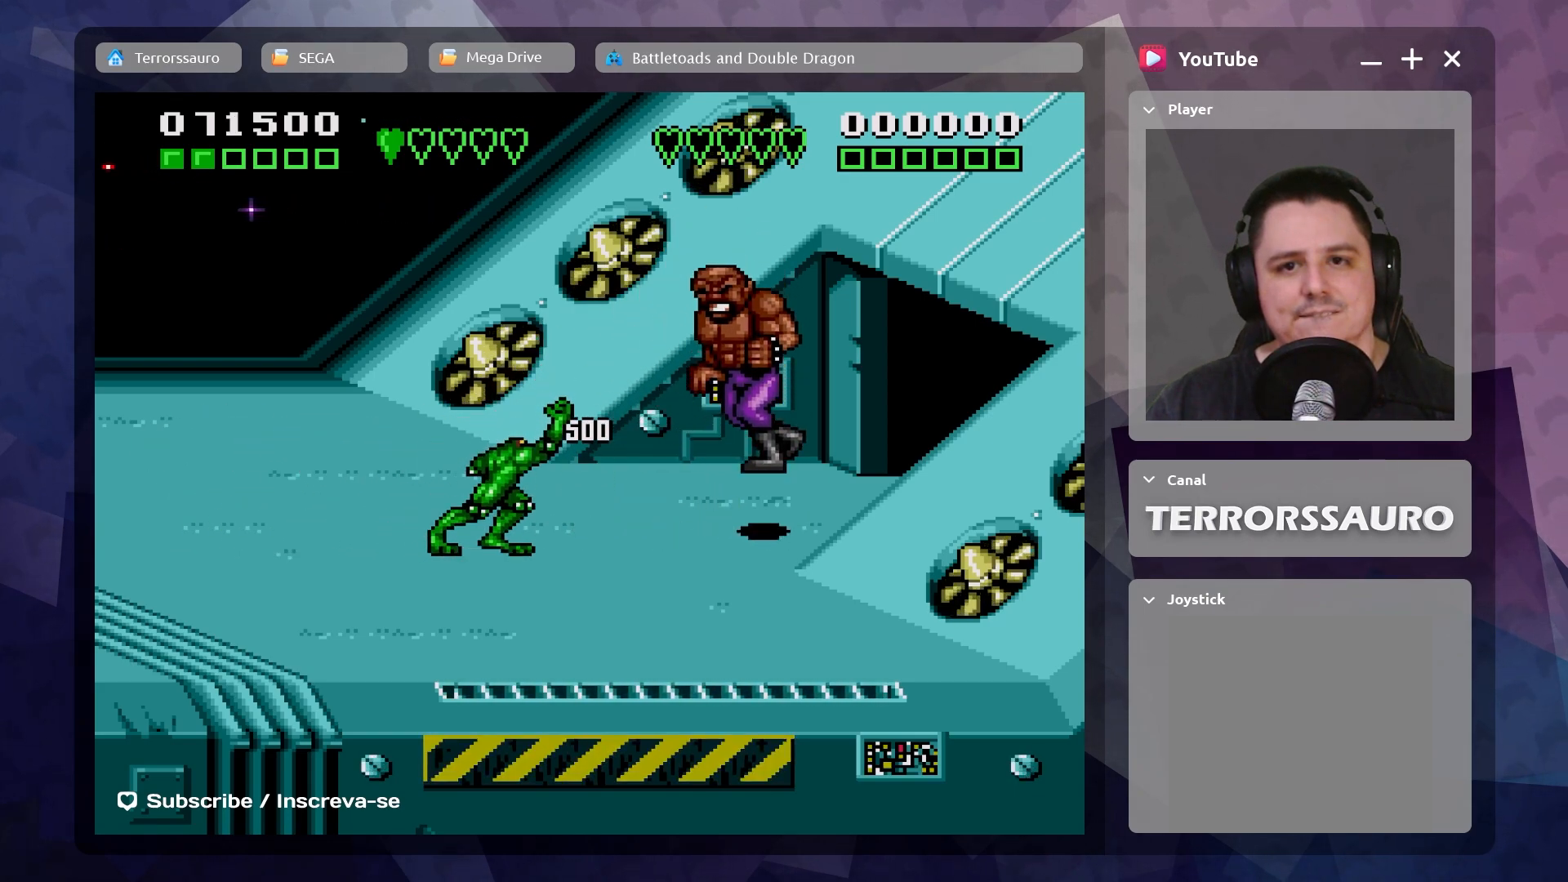
{"buttons": [], "left_stick": "left", "events": []}
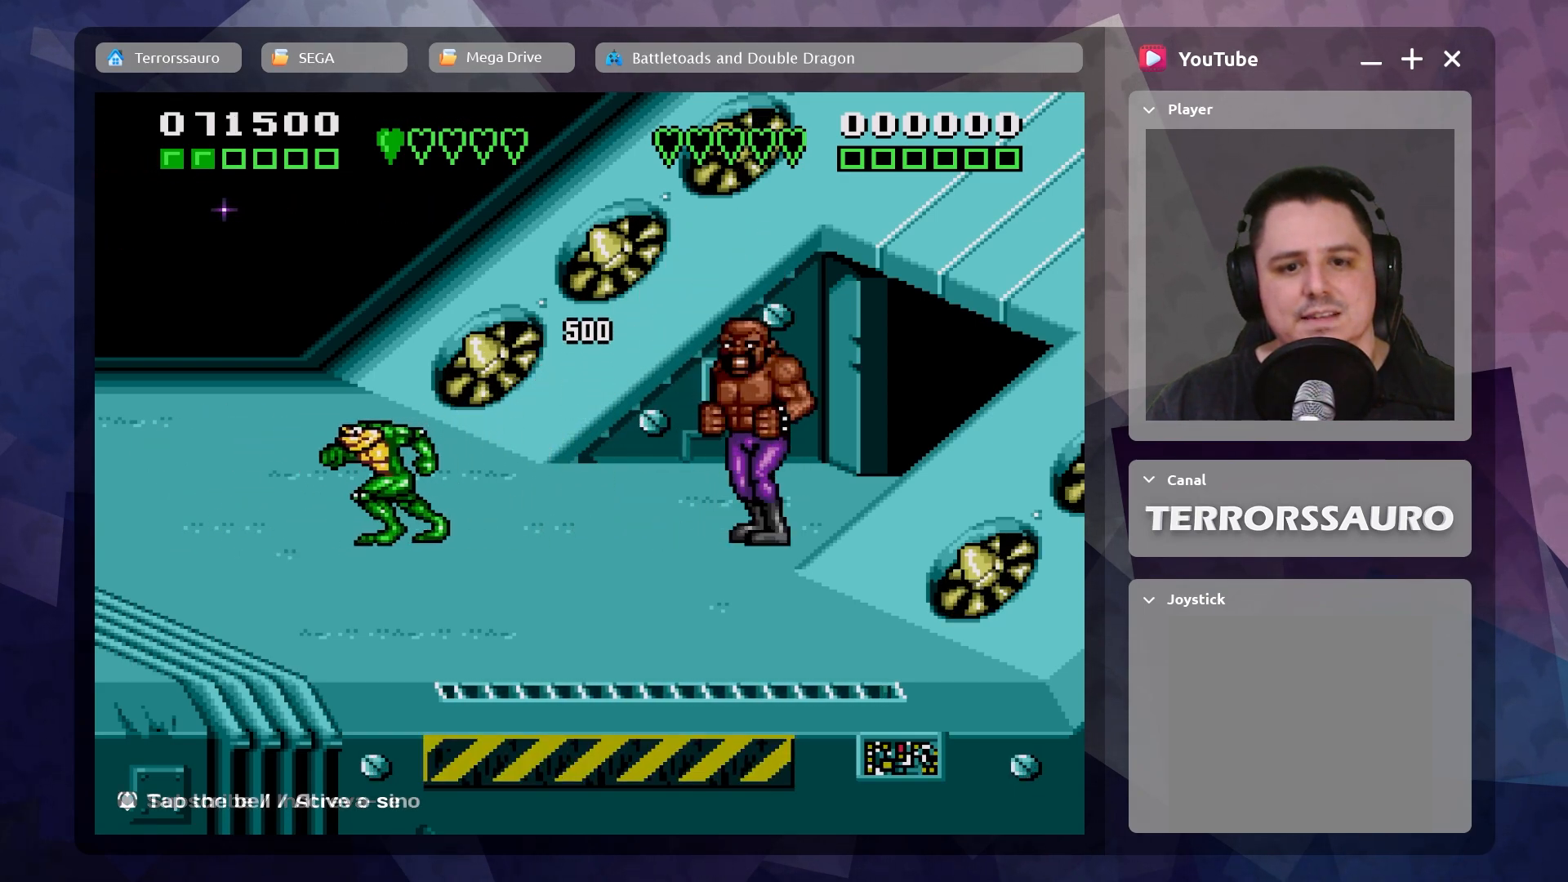
{"buttons": [], "left_stick": "right", "events": [[400, "left_stick", "right"]]}
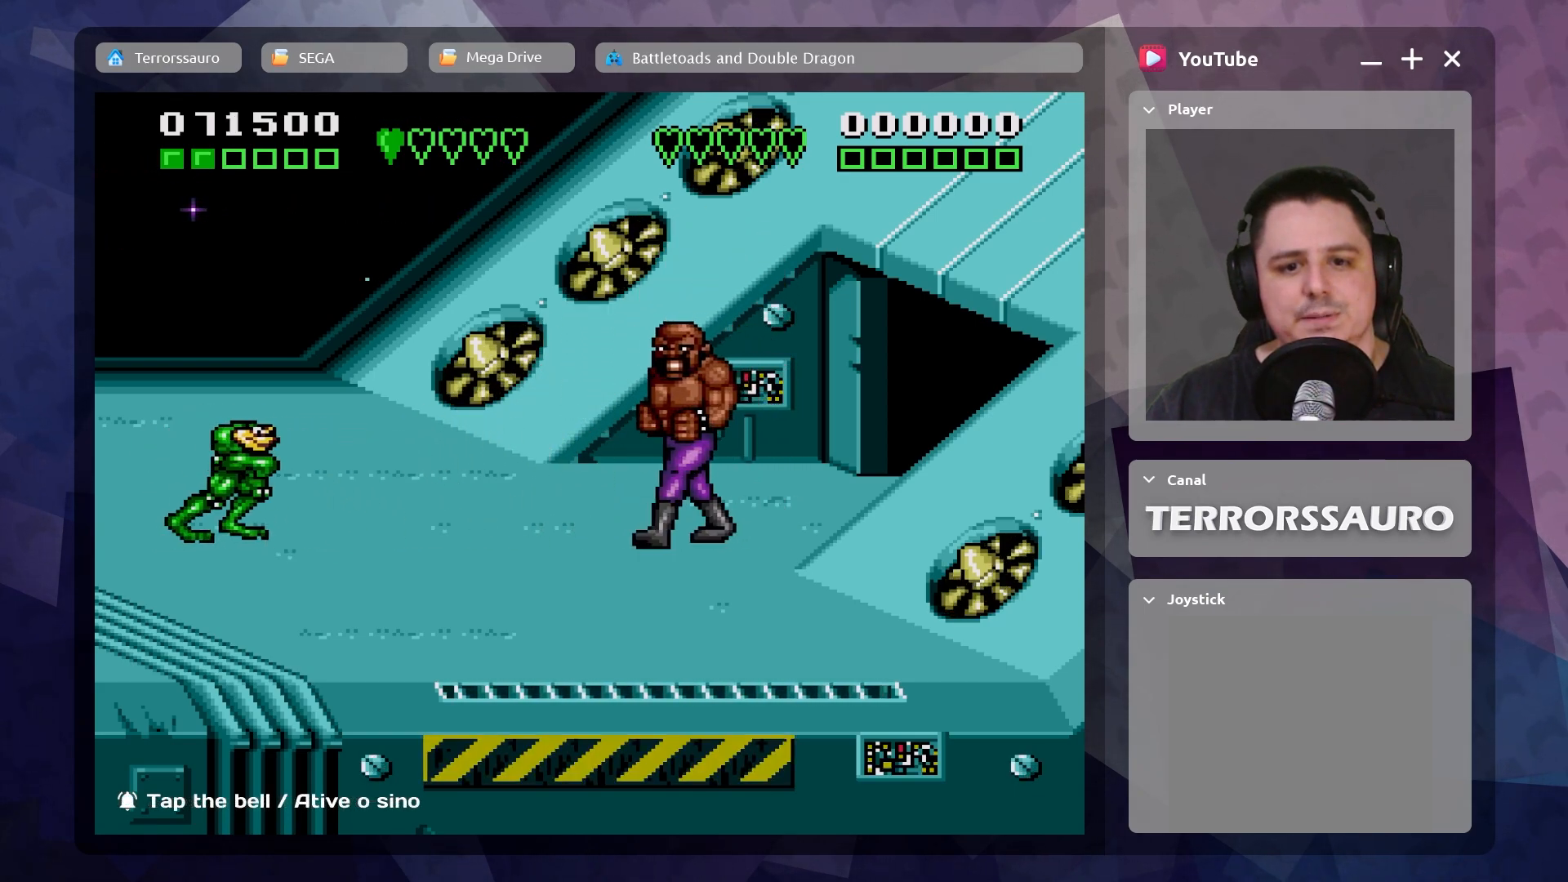
{"buttons": ["A"], "left_stick": "right", "events": [[450, "A", "down"]]}
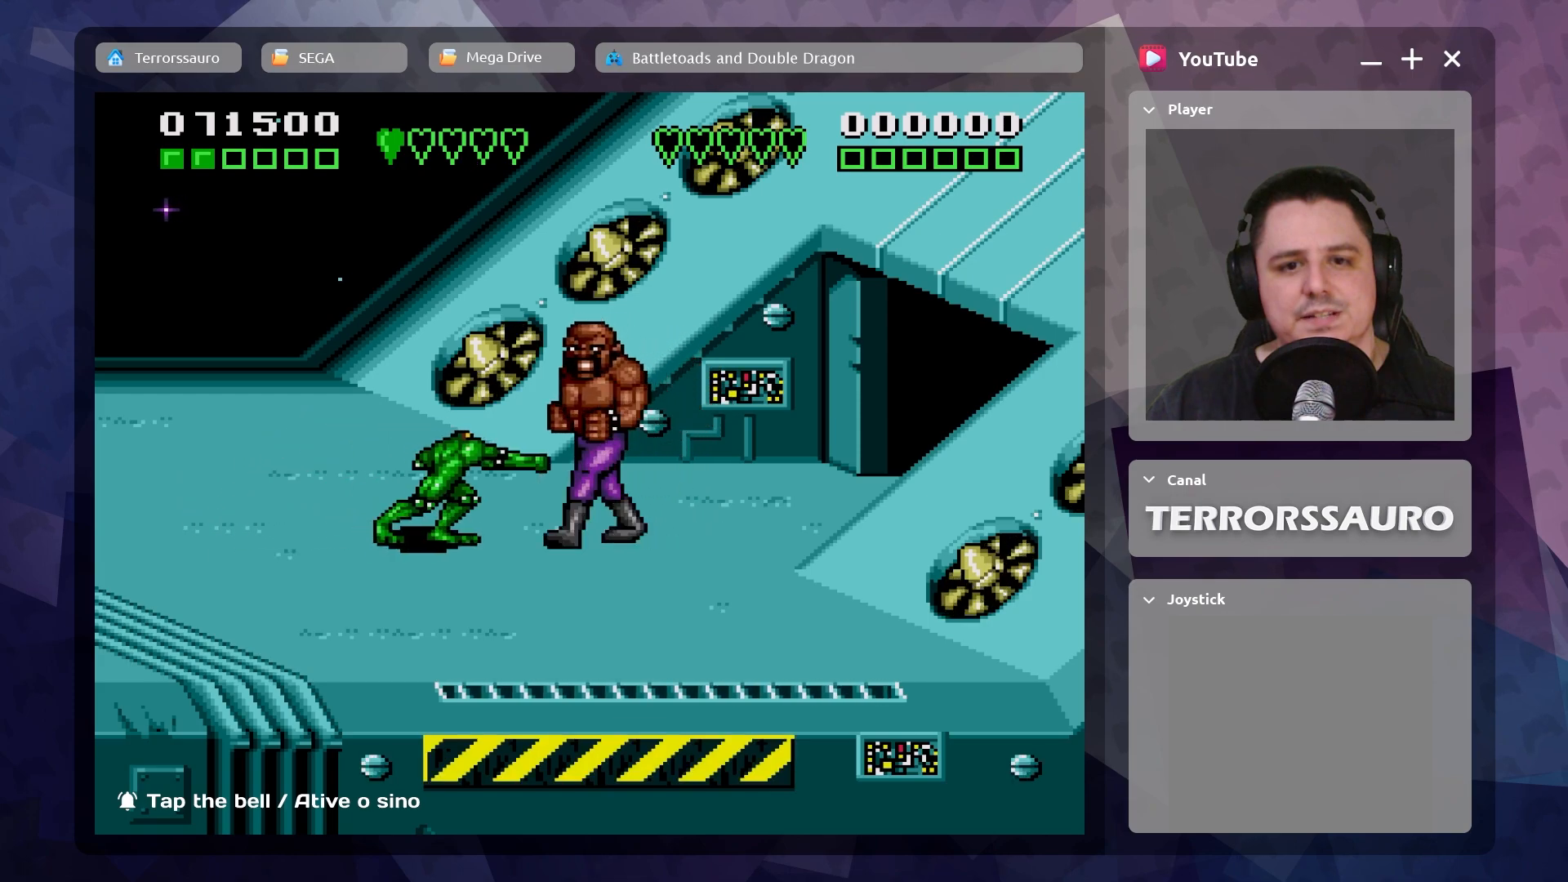
{"buttons": ["A"], "left_stick": "center", "events": [[50, "A", "up"], [67, "left_stick", "center"], [100, "A", "down"], [217, "A", "up"], [250, "A", "down"], [350, "A", "up"], [417, "A", "down"]]}
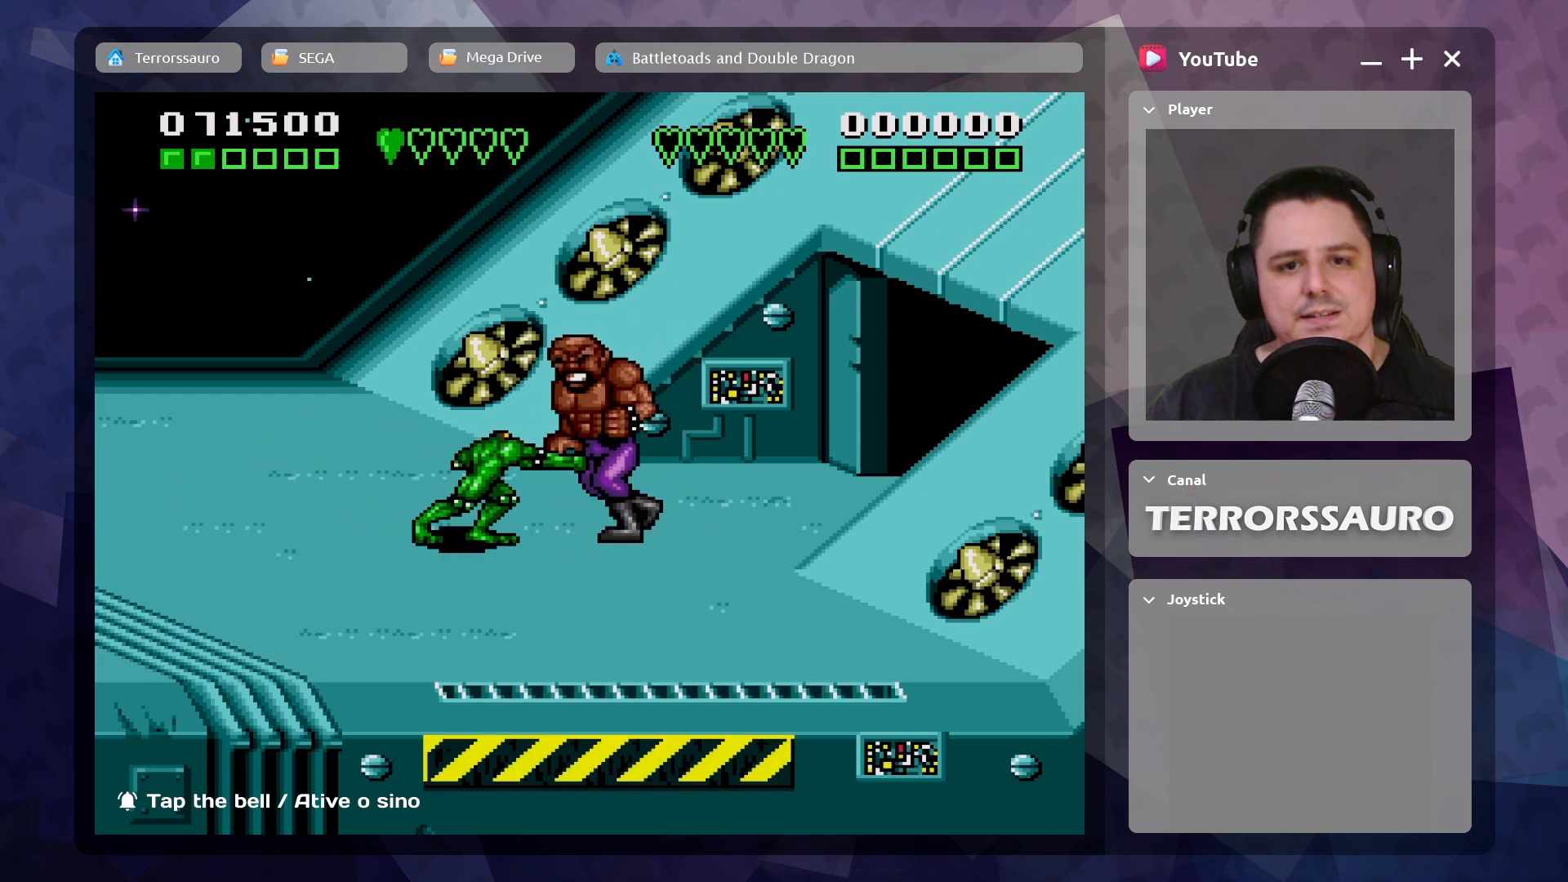
{"buttons": [], "left_stick": "center", "events": [[17, "A", "up"], [67, "A", "down"], [183, "A", "up"], [233, "A", "down"], [317, "A", "up"], [367, "A", "down"], [467, "A", "up"]]}
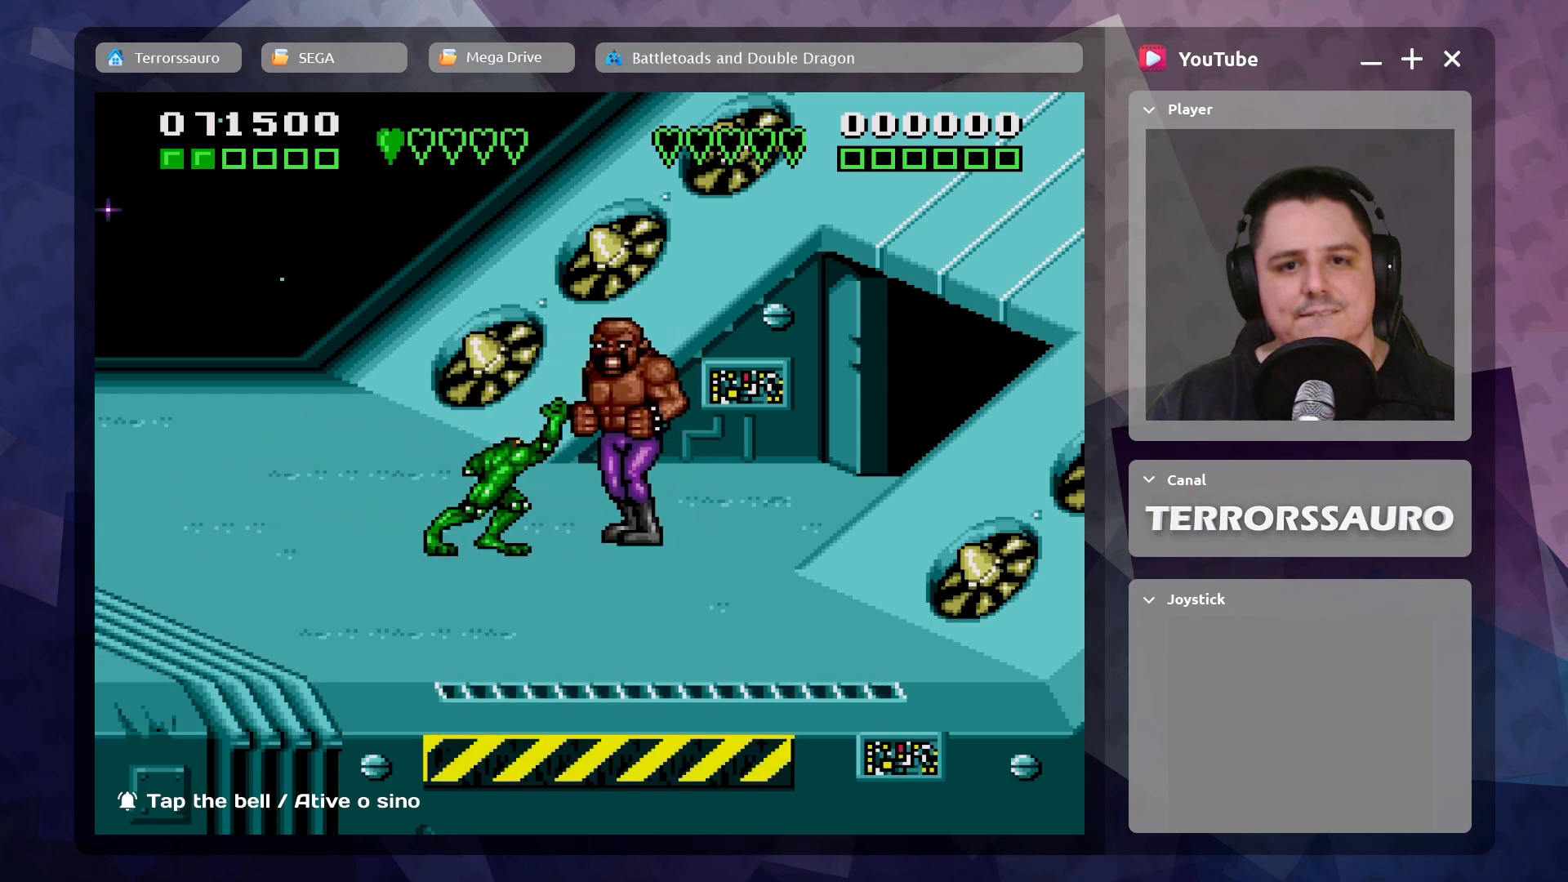
{"buttons": [], "left_stick": "left", "events": [[17, "A", "down"], [133, "A", "up"], [183, "A", "down"], [317, "A", "up"], [333, "left_stick", "left"]]}
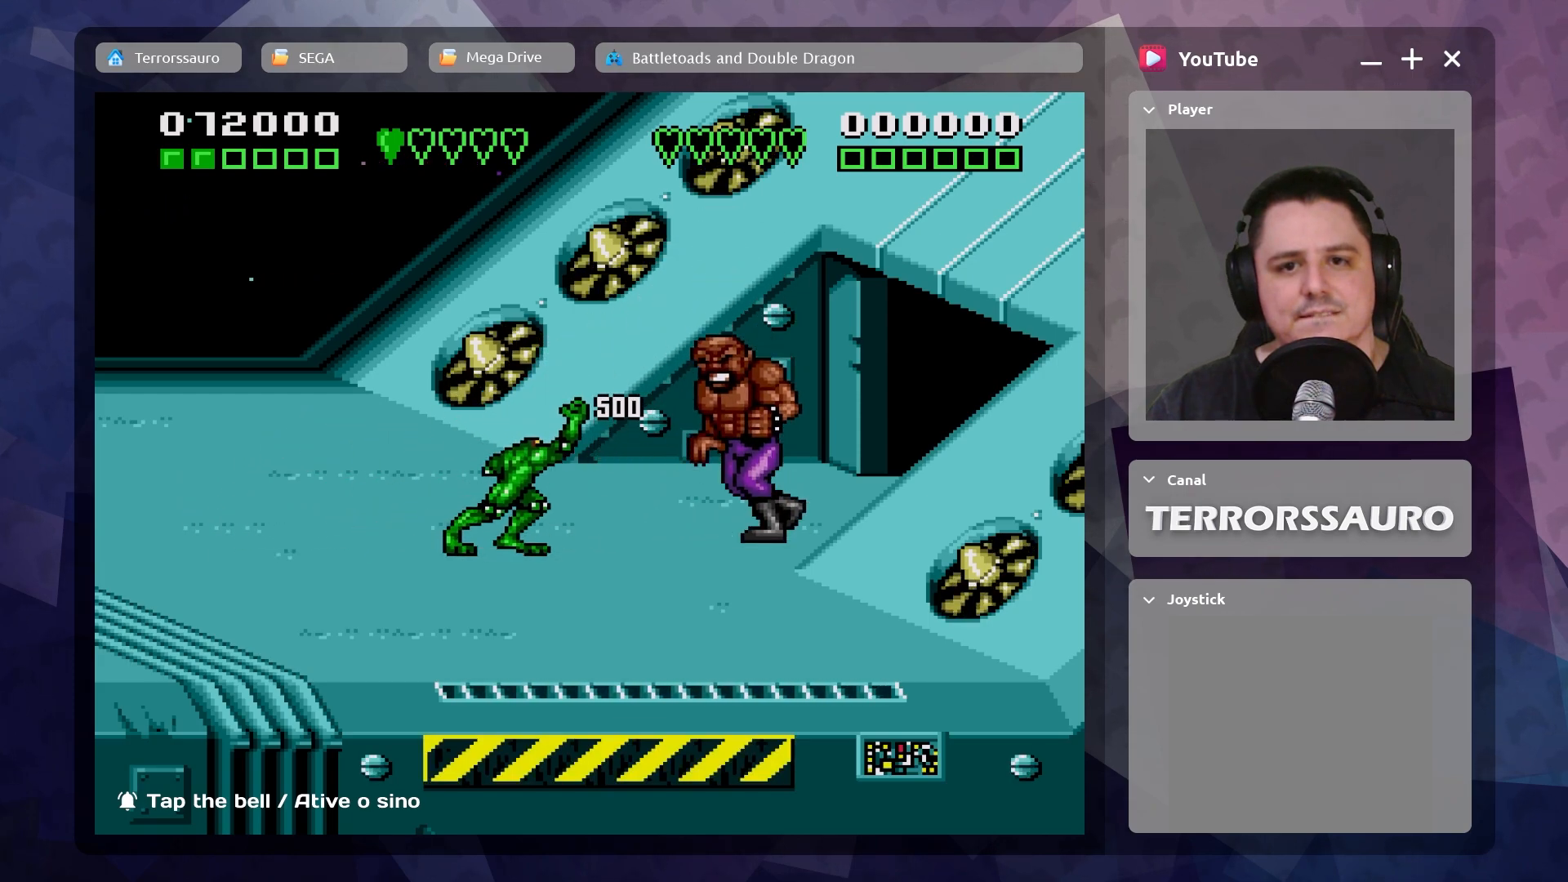
{"buttons": [], "left_stick": "left", "events": []}
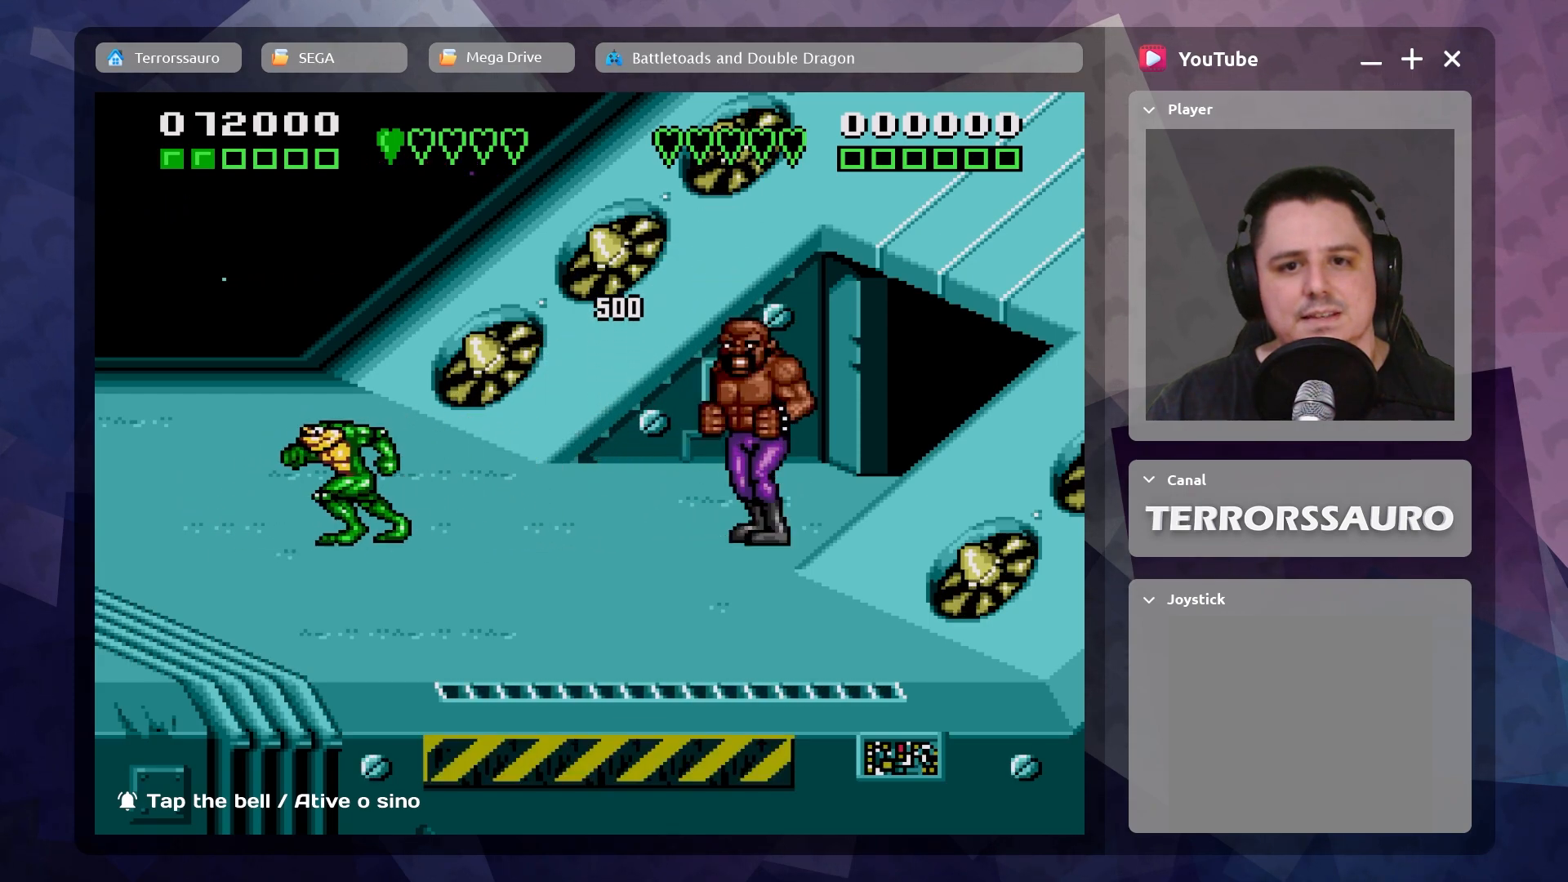
{"buttons": [], "left_stick": "right", "events": [[250, "left_stick", "up"], [317, "left_stick", "right"]]}
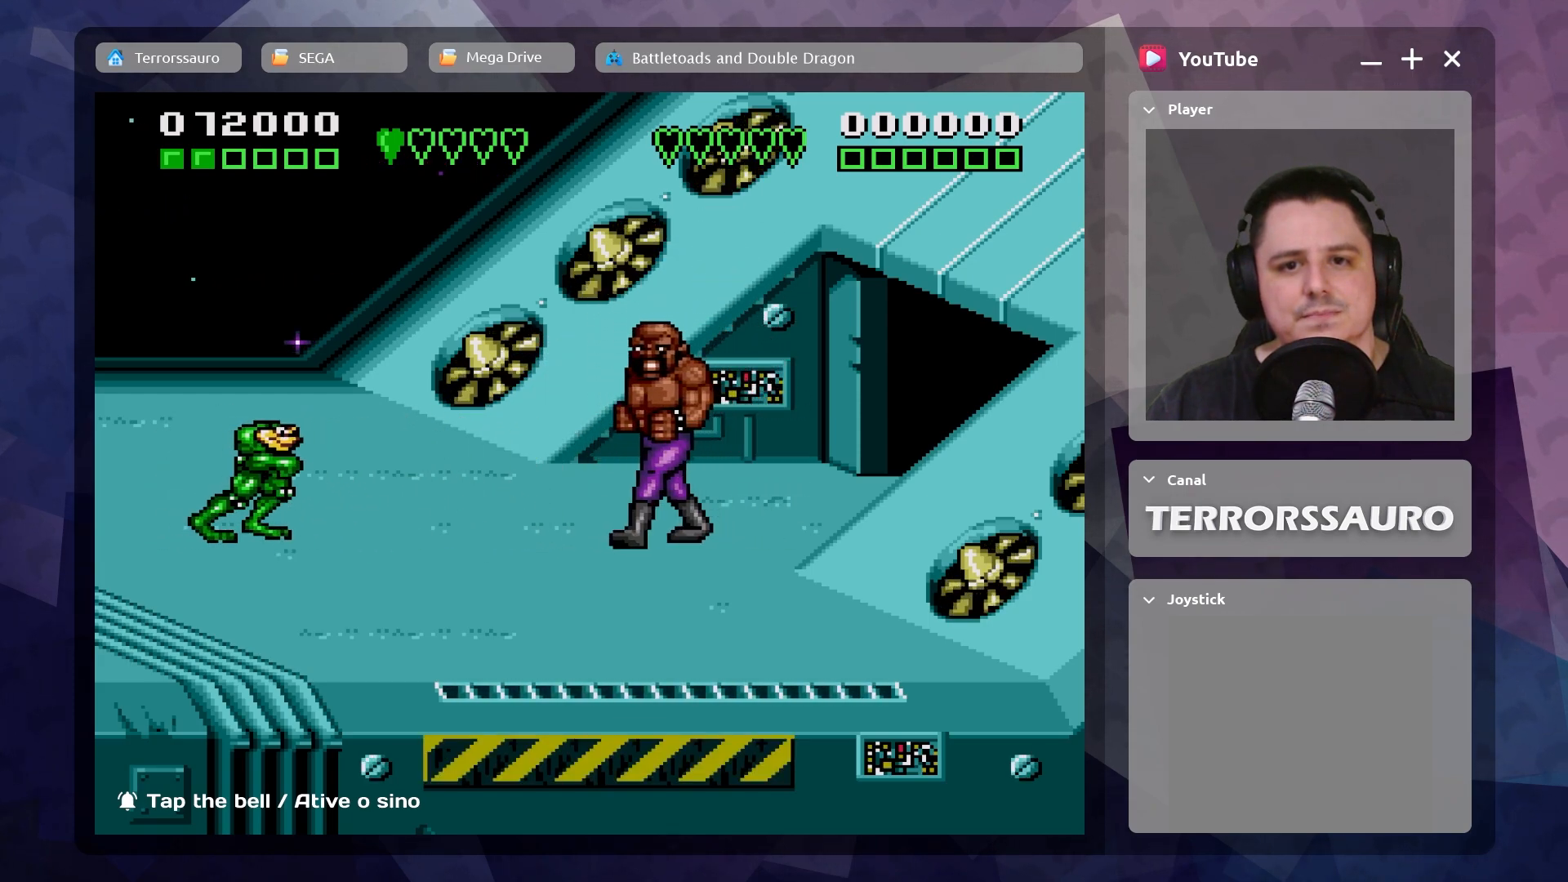
{"buttons": [], "left_stick": "center", "events": [[350, "A", "down"], [467, "A", "up"], [483, "left_stick", "center"]]}
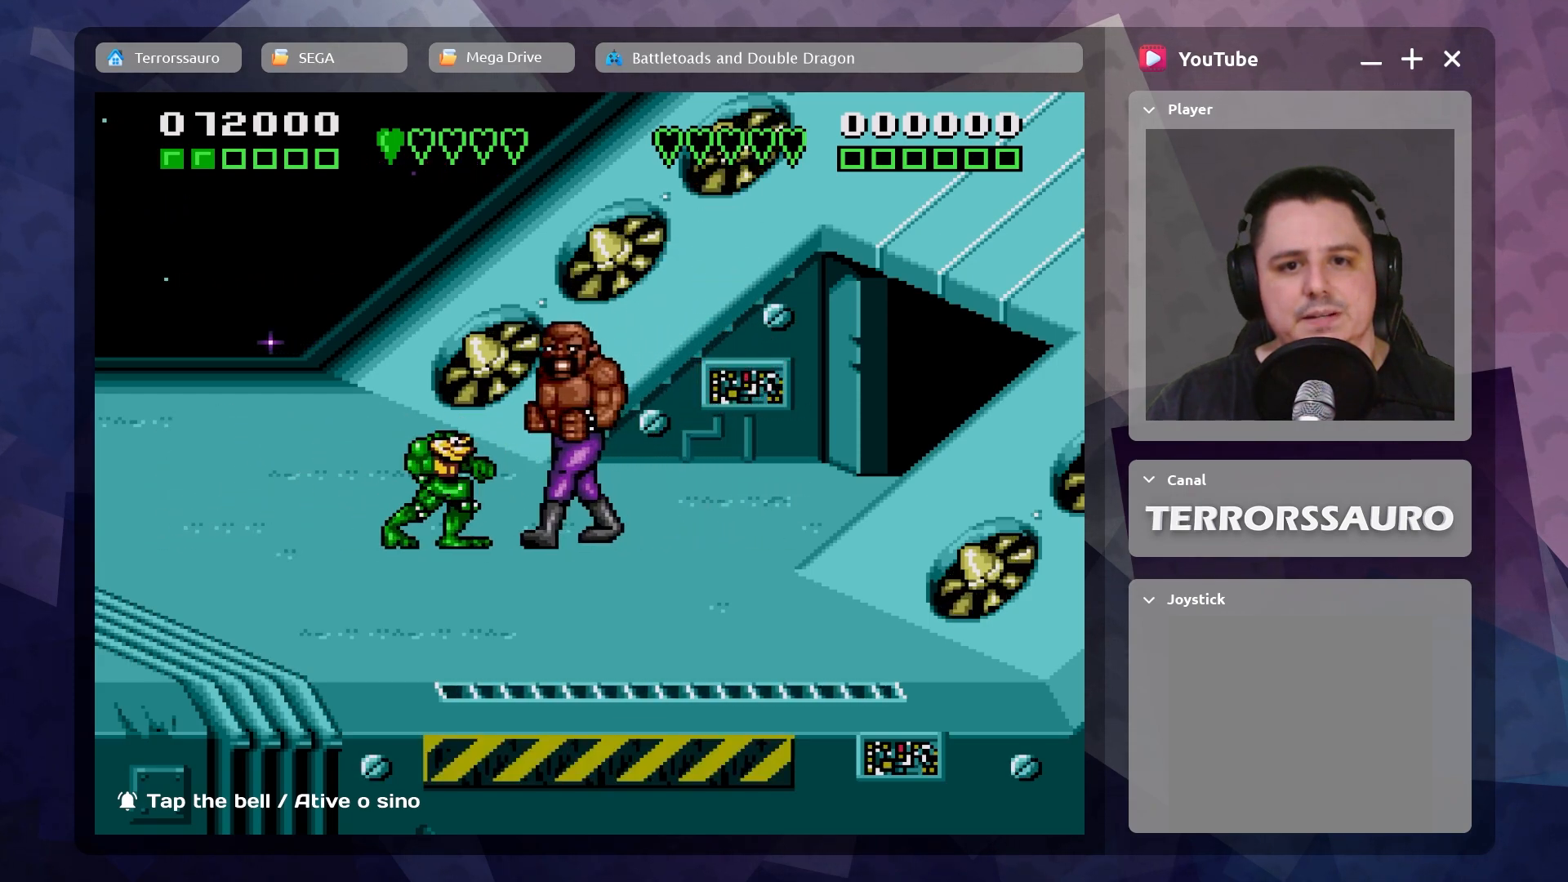
{"buttons": ["A"], "left_stick": "center", "events": [[17, "A", "down"], [133, "A", "up"], [183, "A", "down"], [283, "A", "up"], [333, "A", "down"], [433, "A", "up"], [483, "A", "down"]]}
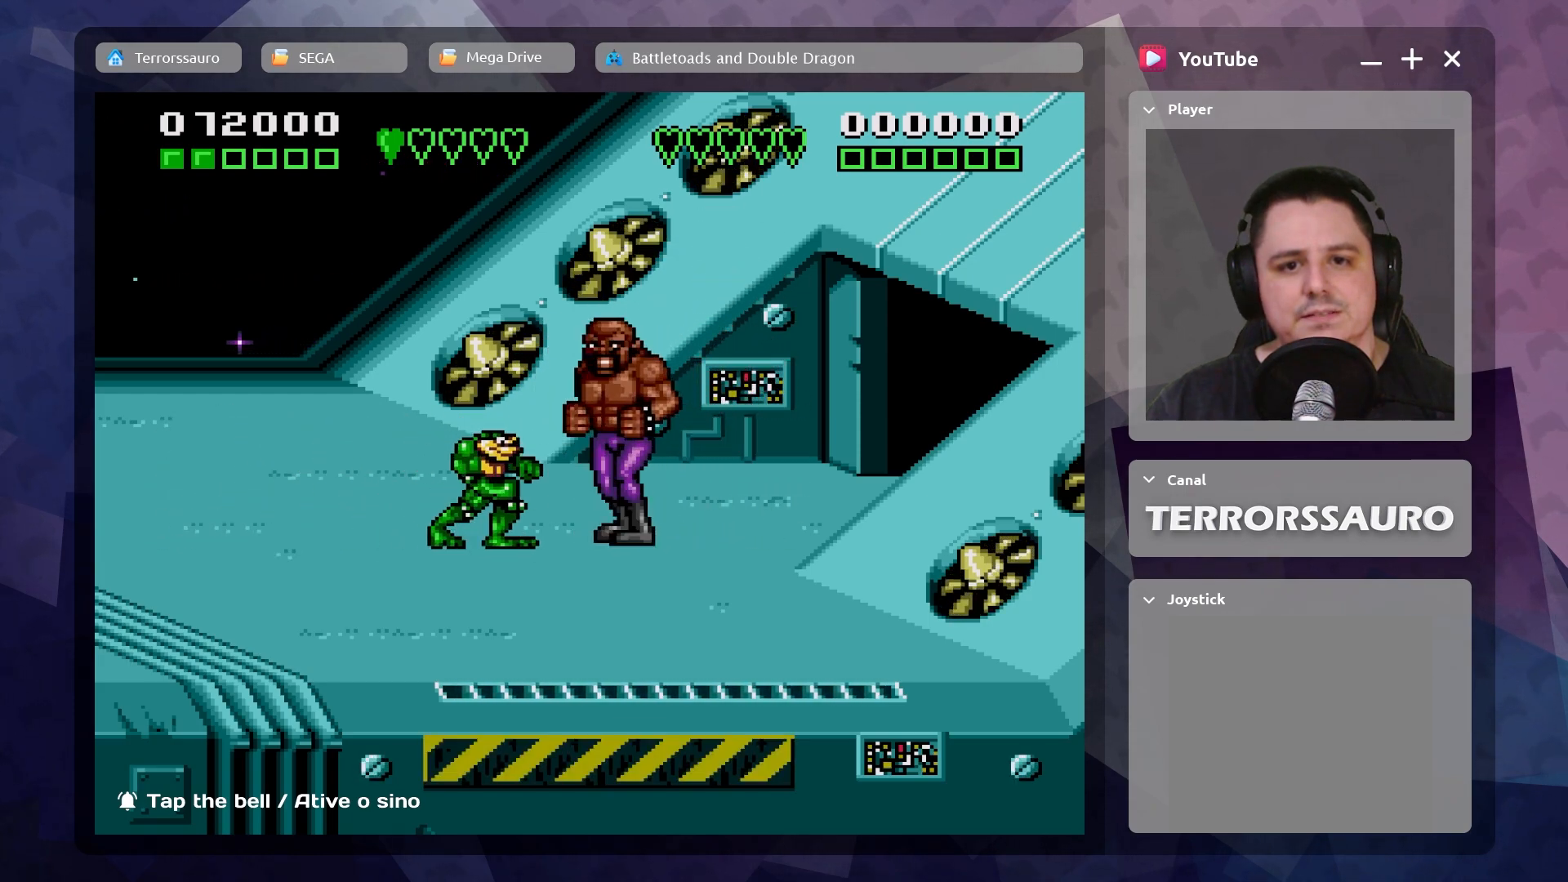
{"buttons": ["A"], "left_stick": "center", "events": [[100, "A", "up"], [150, "A", "down"], [250, "A", "up"], [267, "A", "down"], [367, "A", "up"], [433, "A", "down"]]}
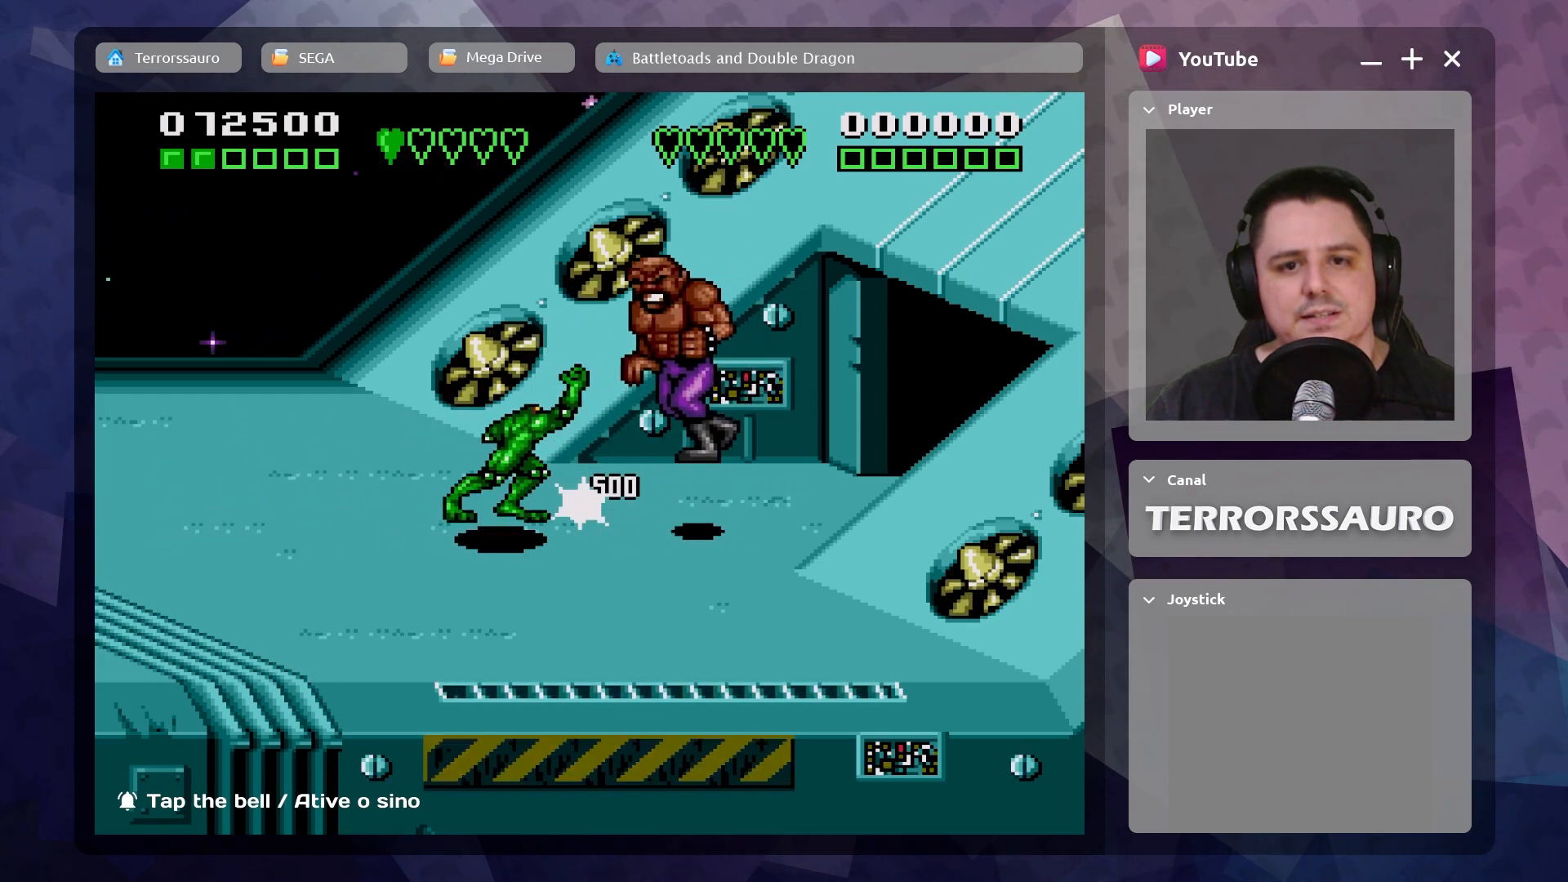
{"buttons": [], "left_stick": "left", "events": [[50, "A", "up"], [167, "left_stick", "left"]]}
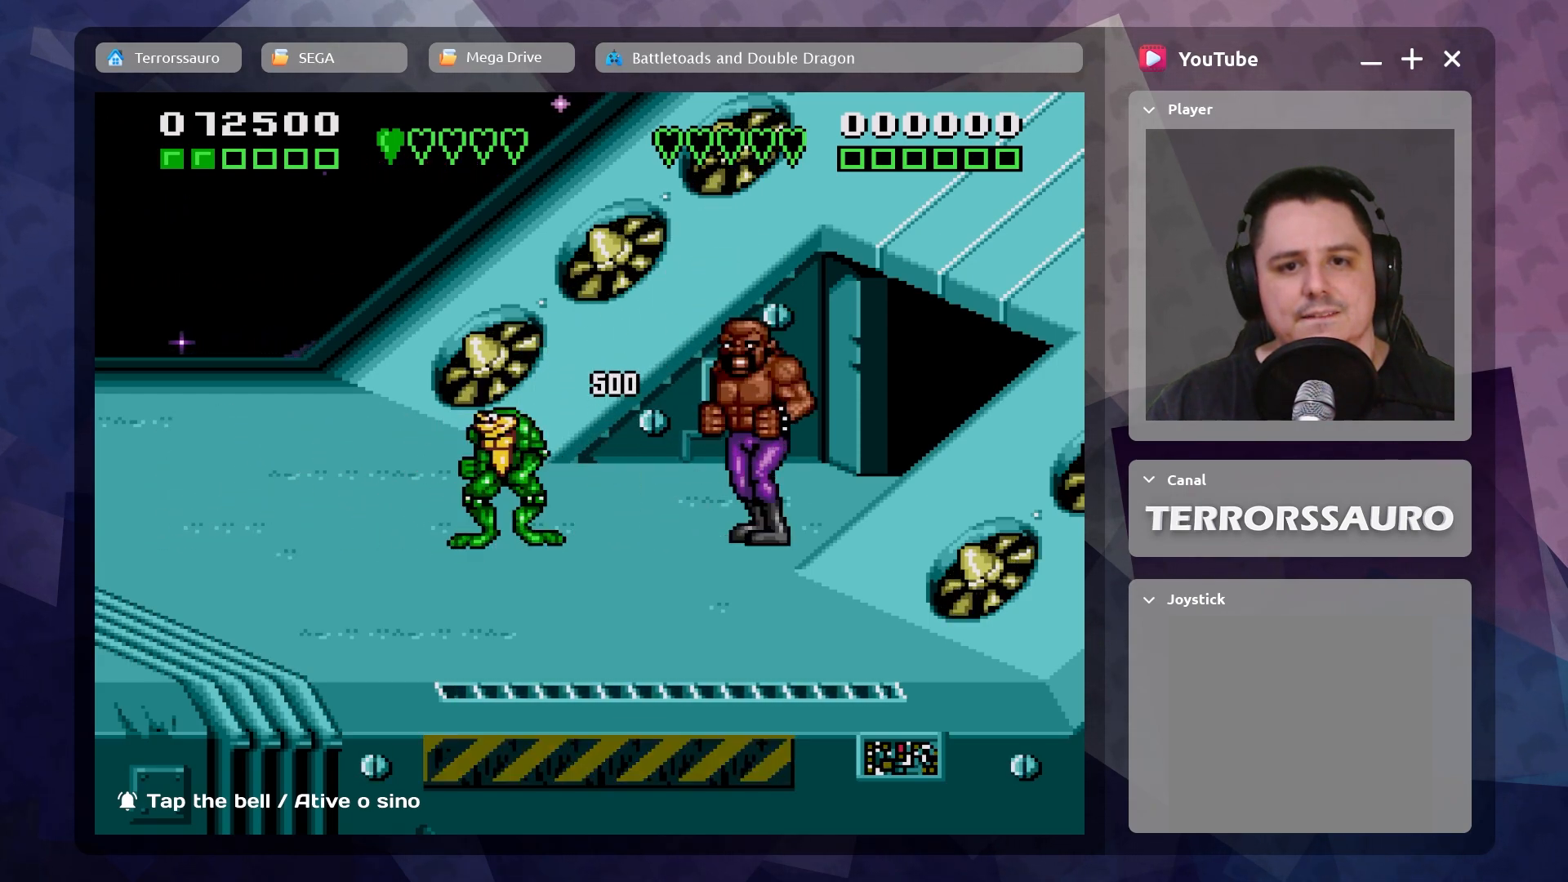
{"buttons": [], "left_stick": "left", "events": []}
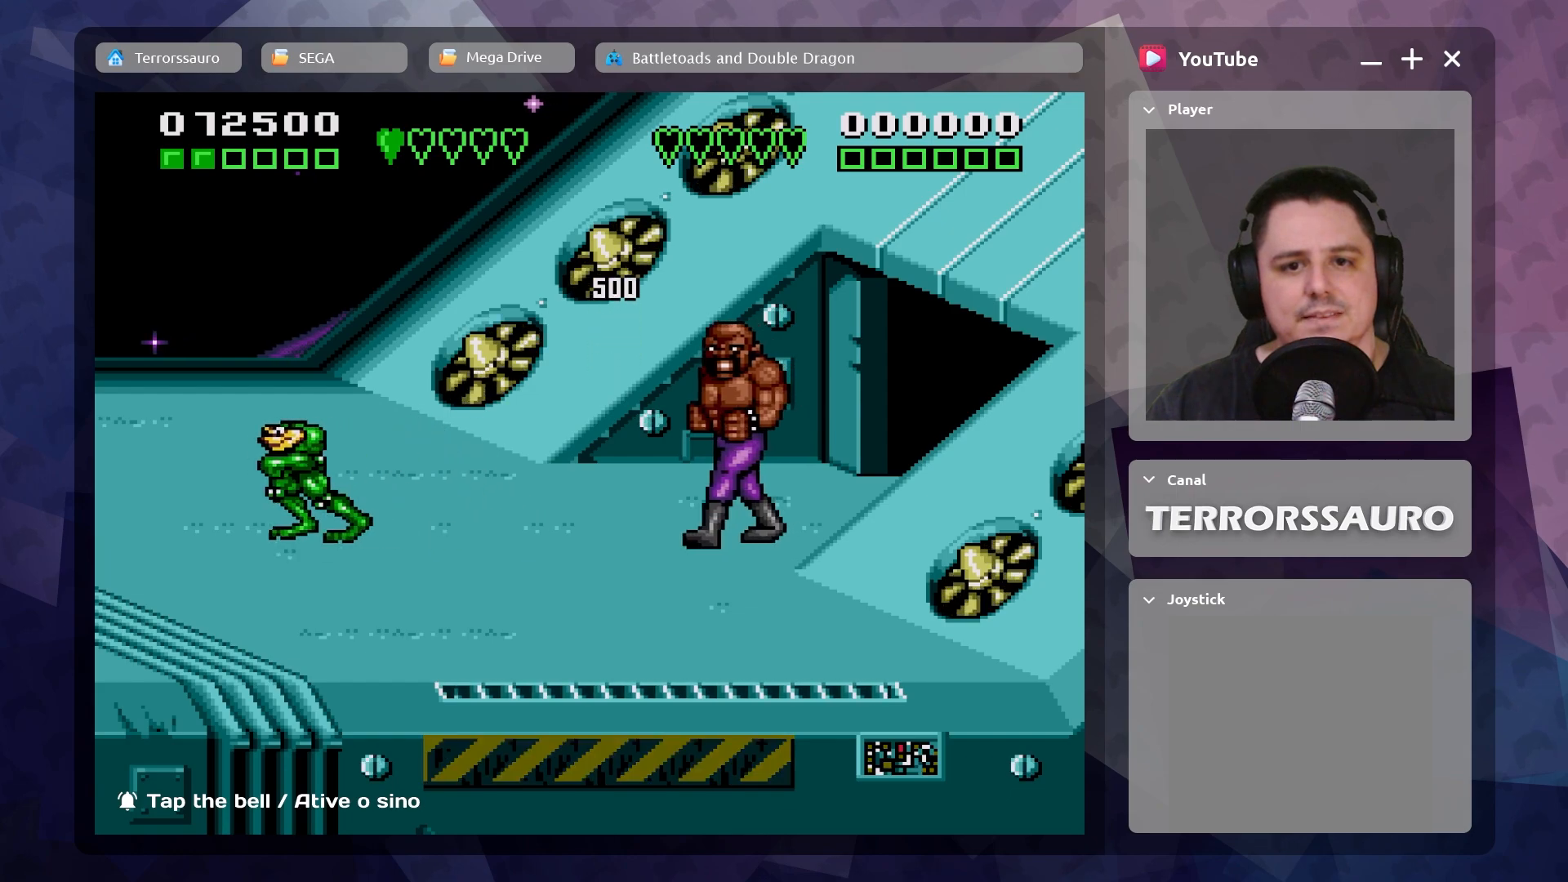
{"buttons": [], "left_stick": "right", "events": [[217, "left_stick", "right"]]}
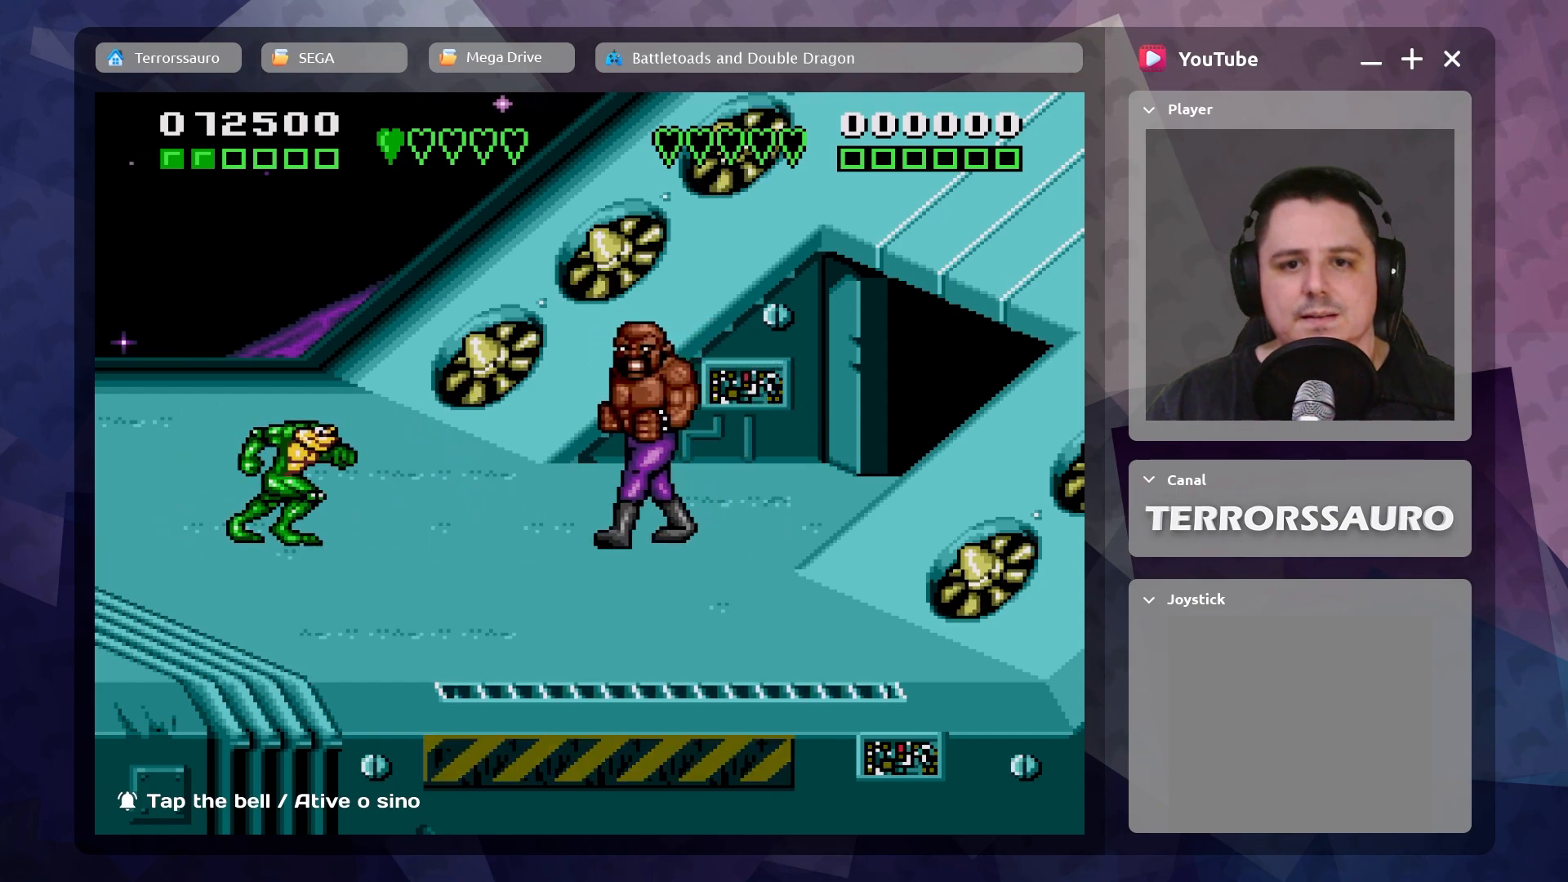
{"buttons": ["A"], "left_stick": "center", "events": [[283, "A", "down"], [367, "left_stick", "center"], [400, "A", "up"], [450, "A", "down"]]}
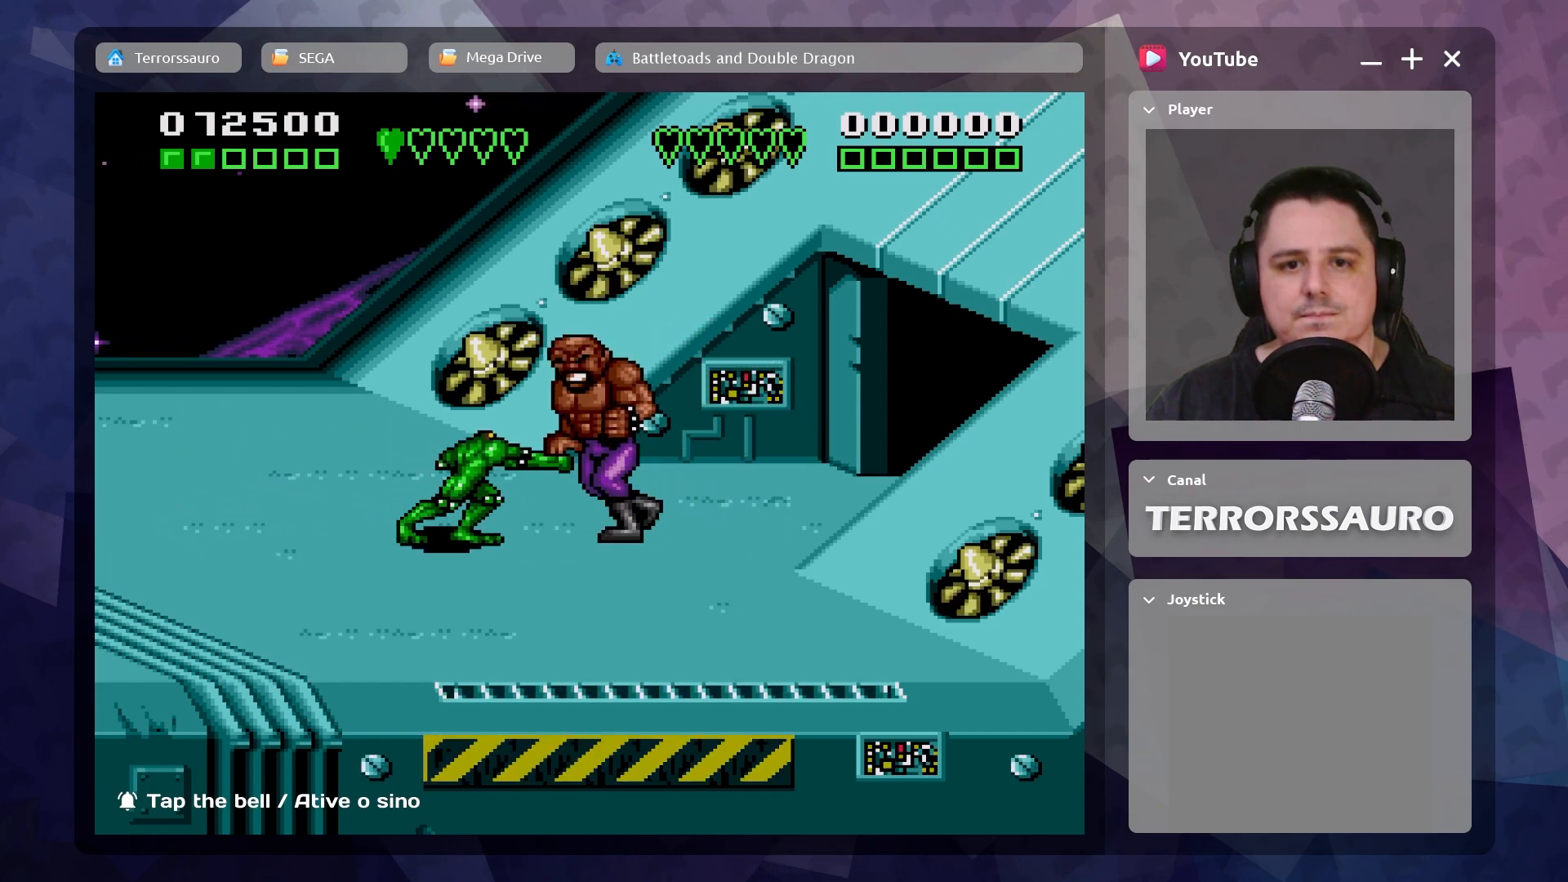
{"buttons": [], "left_stick": "center", "events": [[33, "A", "up"], [83, "A", "down"], [183, "A", "up"], [200, "A", "down"], [300, "A", "up"], [350, "A", "down"], [450, "A", "up"]]}
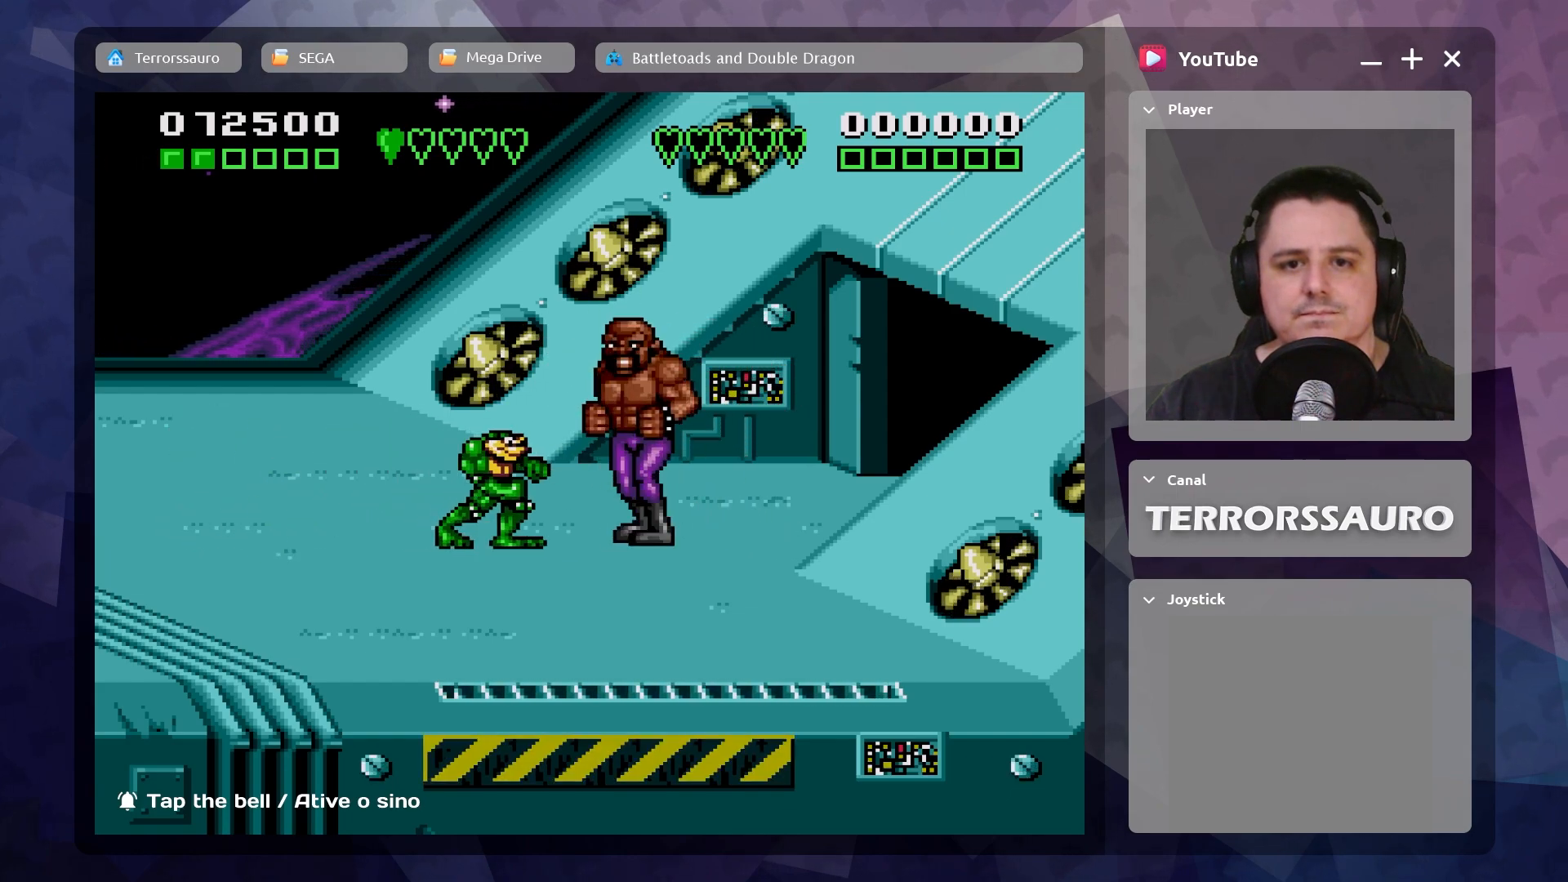
{"buttons": [], "left_stick": "center", "events": [[17, "A", "down"], [133, "A", "up"], [200, "A", "down"], [317, "A", "up"], [367, "A", "down"], [483, "A", "up"]]}
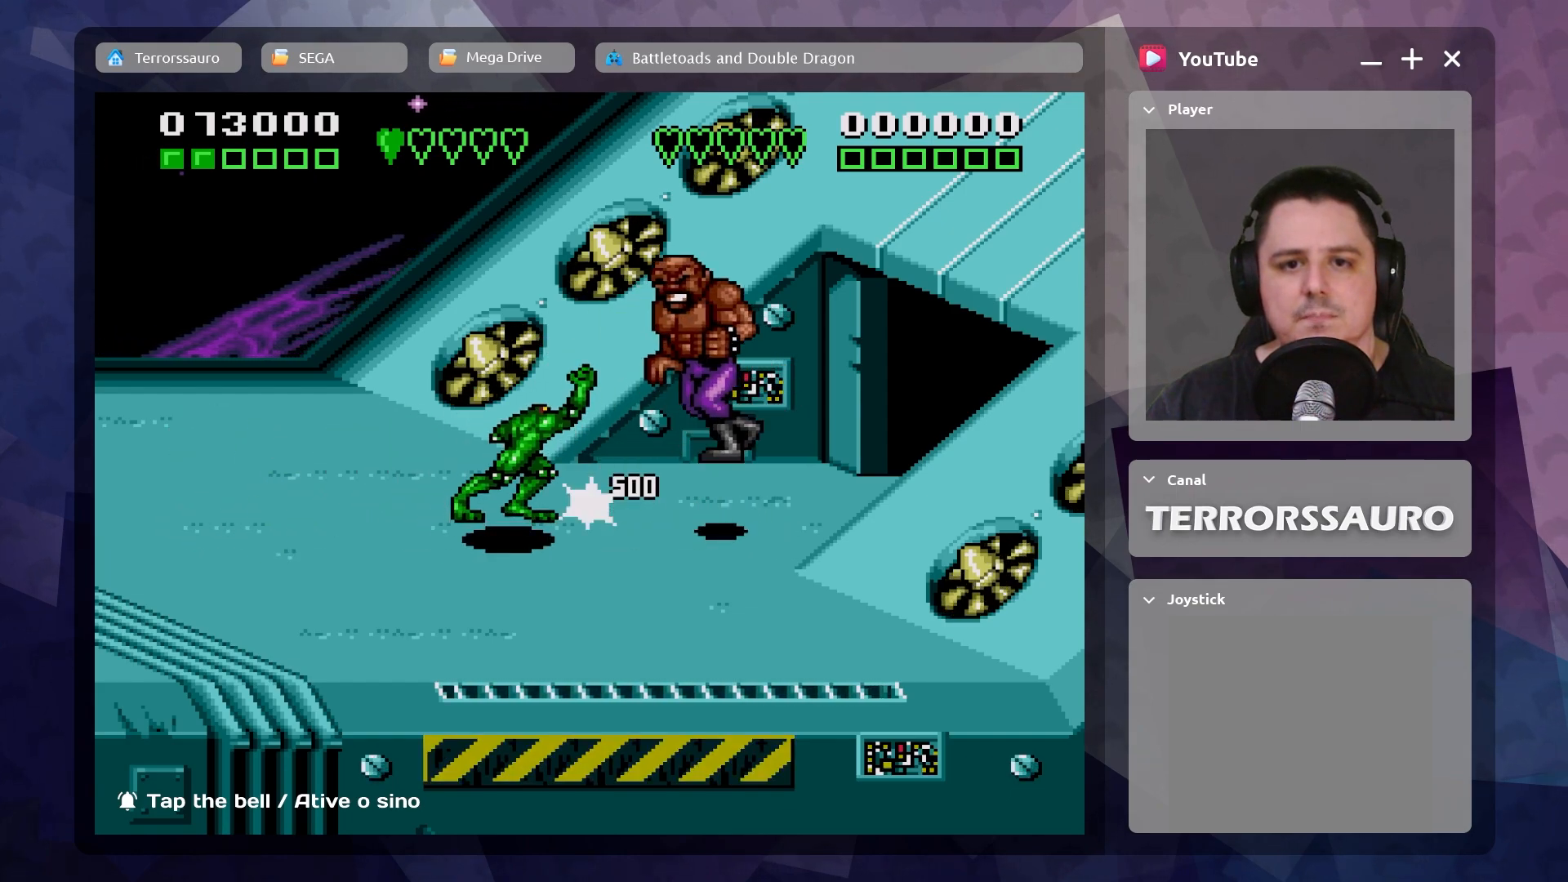
{"buttons": [], "left_stick": "left", "events": [[33, "A", "down"], [150, "A", "up"], [233, "left_stick", "left"]]}